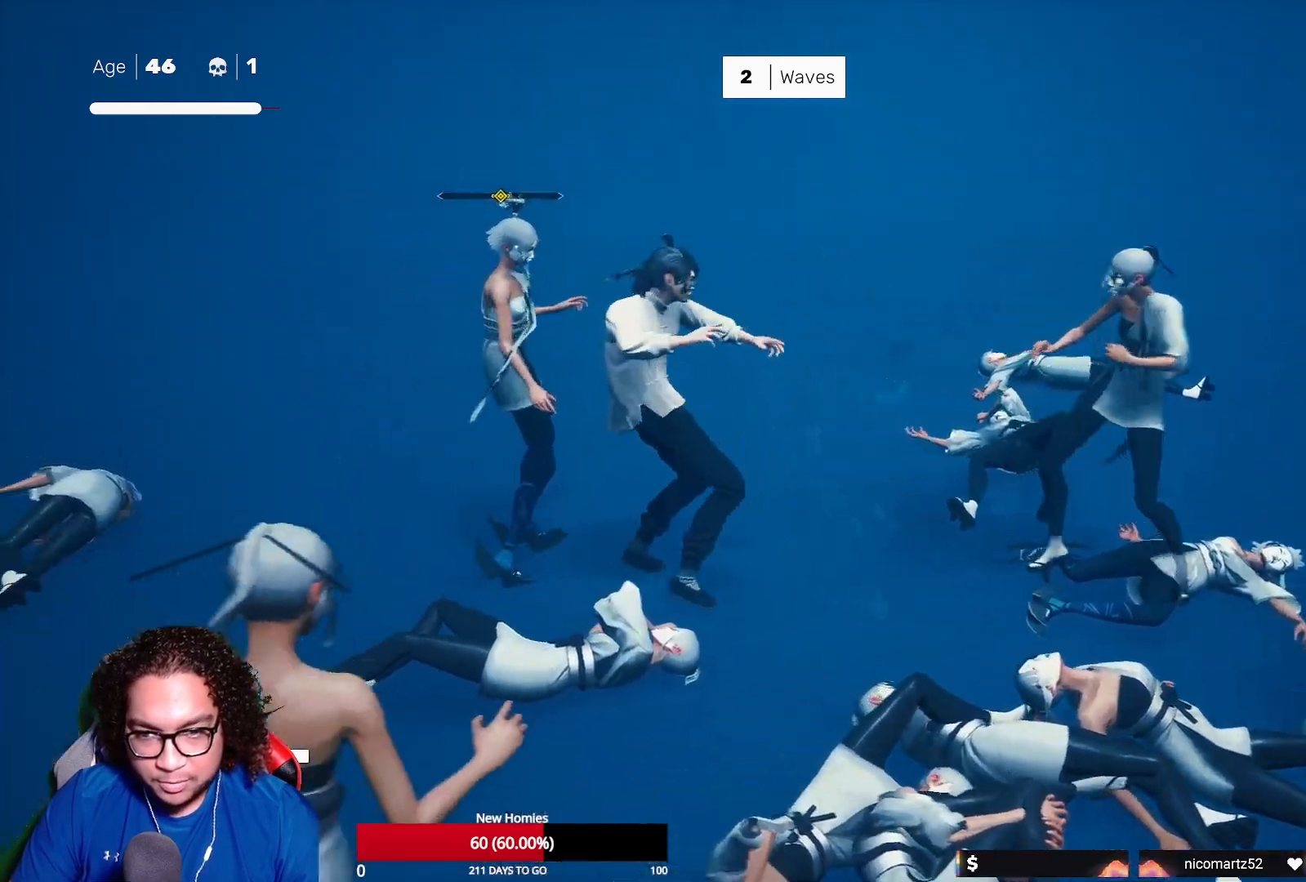
Gameplay with a controller (Xbox layout); each line is a JSON object with the inputs held at the frame after it. "events" lists button and stick changes between this image and that frame as [ms after this image, input, new state], when the widget could be followed in between.
{"buttons": [], "left_stick": "center", "right_stick": "center", "events": [[50, "X", "down"], [133, "X", "up"], [183, "left_stick", "center"], [233, "X", "down"], [283, "X", "up"], [383, "Y", "down"], [483, "Y", "up"]]}
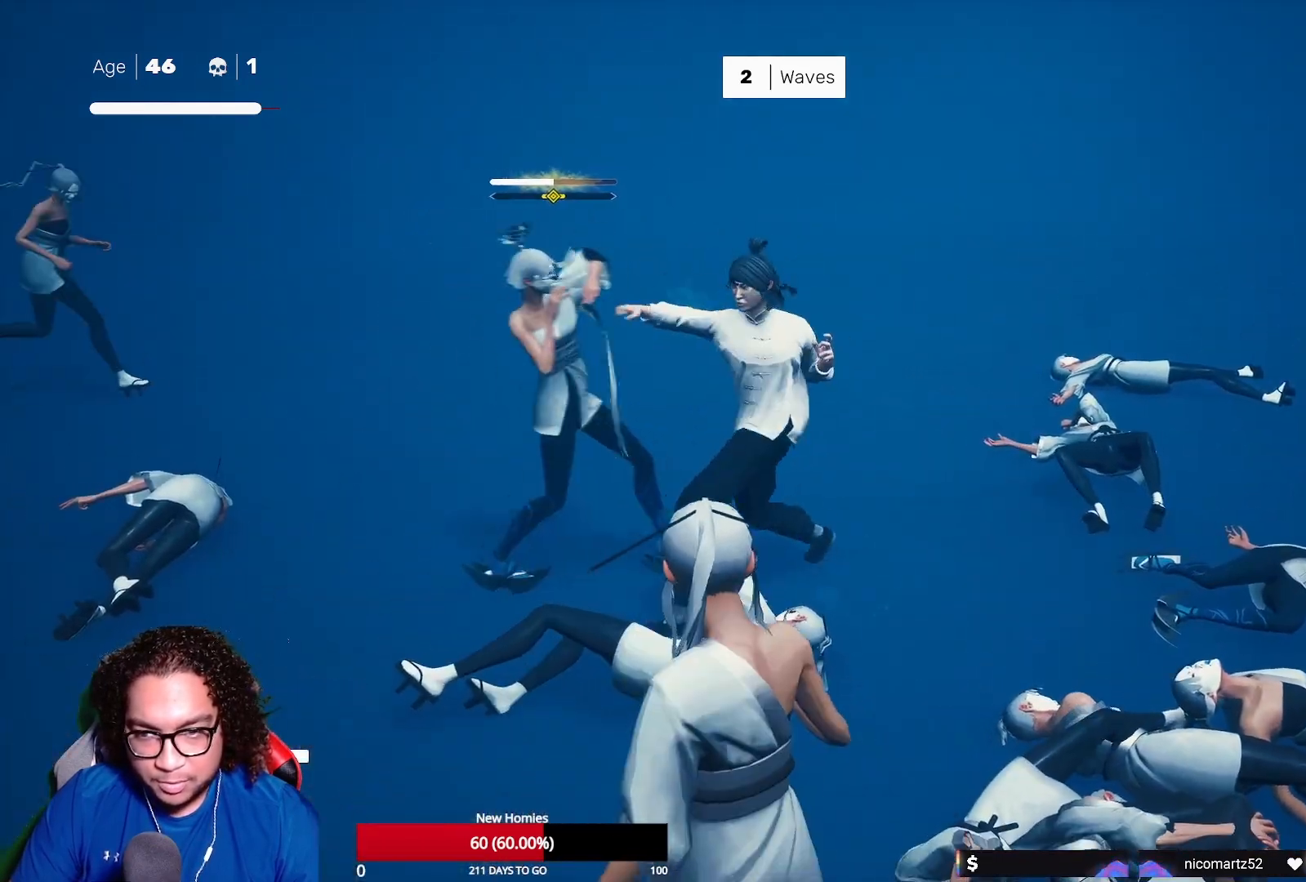
{"buttons": ["L2"], "left_stick": "down", "right_stick": "center", "events": [[67, "Y", "down"], [183, "Y", "up"], [367, "L2", "down"], [383, "left_stick", "down"]]}
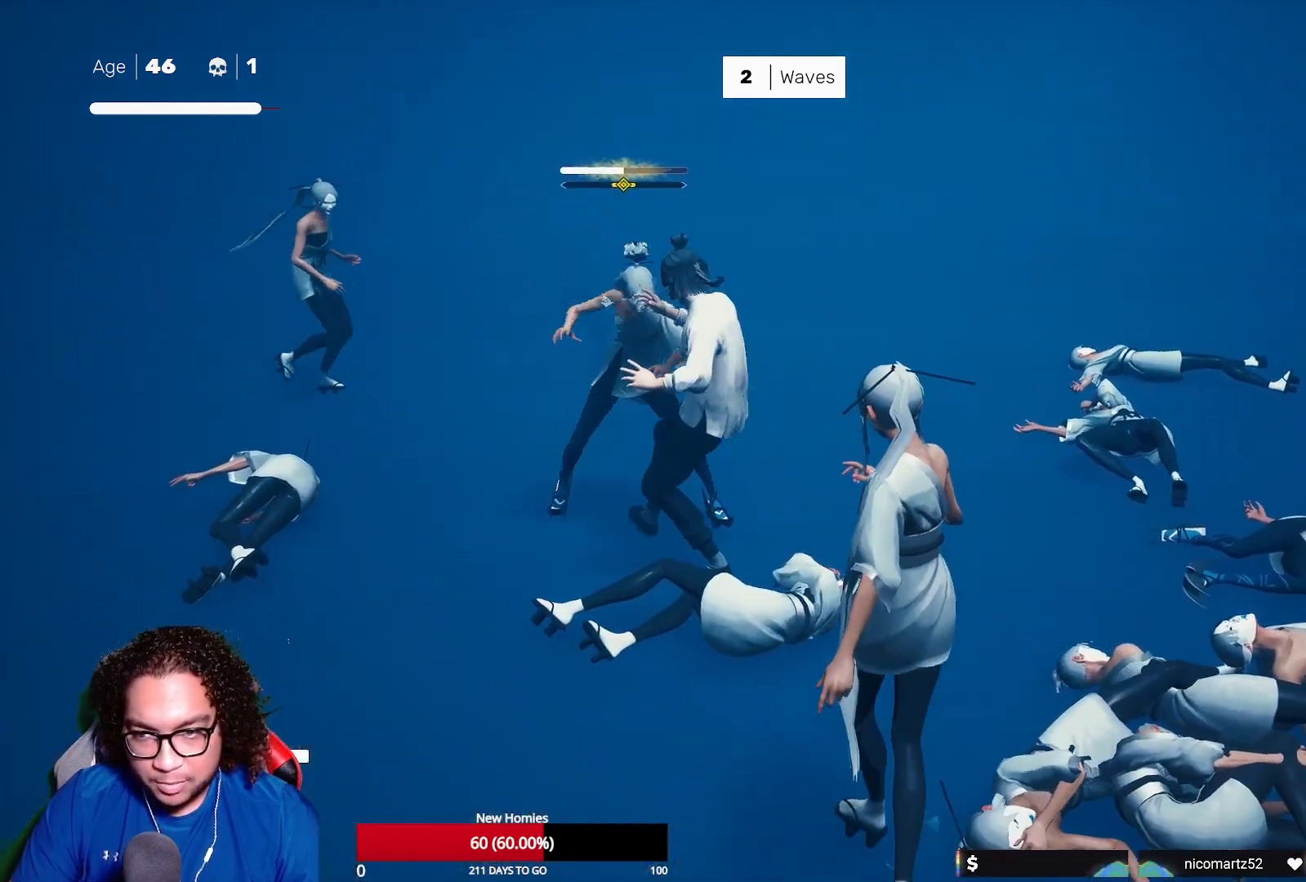
{"buttons": ["L2", "R2"], "left_stick": "down", "right_stick": "center", "events": [[300, "R2", "down"], [450, "R2", "up"], [500, "R2", "down"]]}
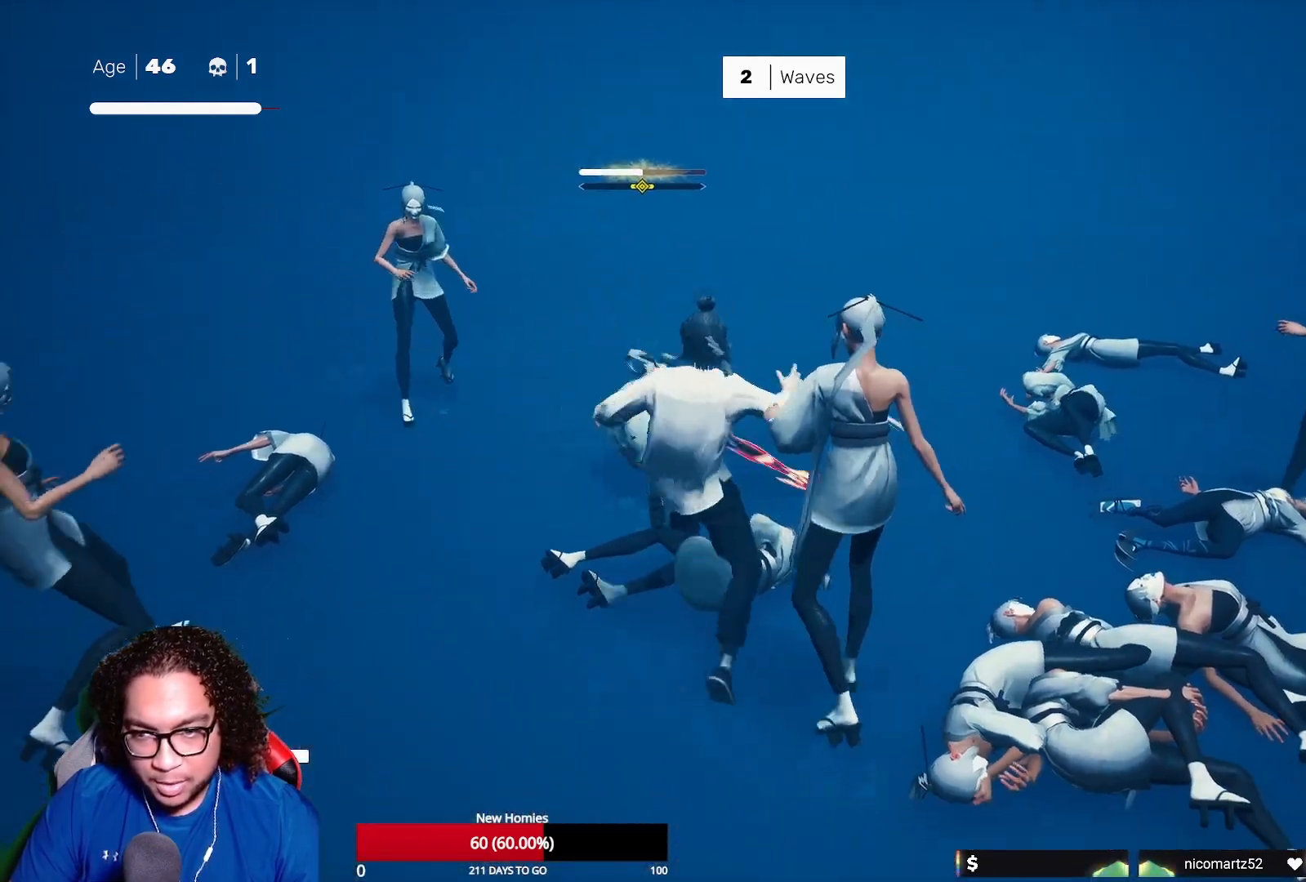
{"buttons": ["L2"], "left_stick": "down", "right_stick": "center", "events": [[100, "R2", "up"]]}
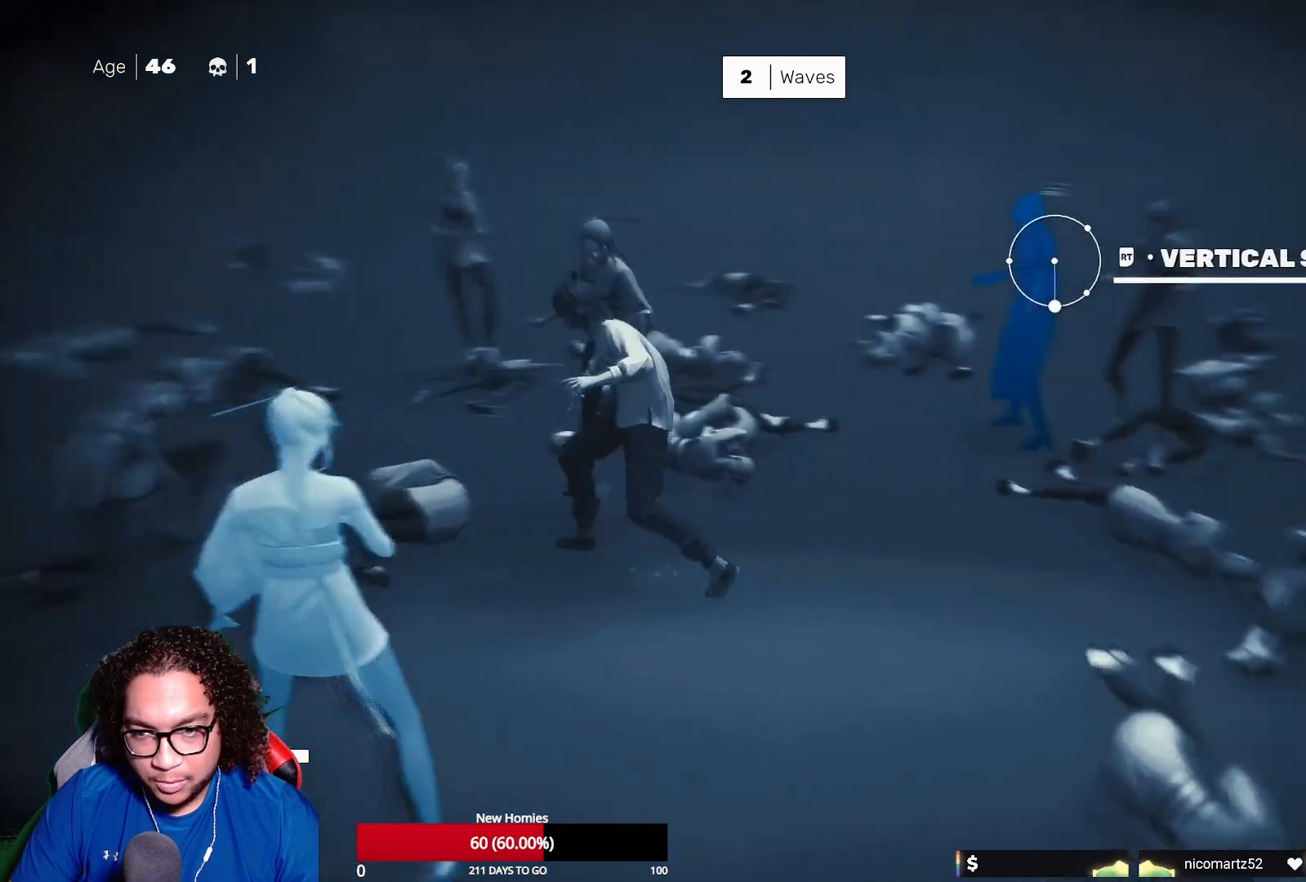
{"buttons": ["R2"], "left_stick": "down-left", "right_stick": "down-left", "events": [[67, "left_stick", "down-left"], [183, "right_stick", "down-left"], [233, "L2", "up"], [233, "left_stick", "center"], [350, "R2", "down"], [383, "left_stick", "down-left"]]}
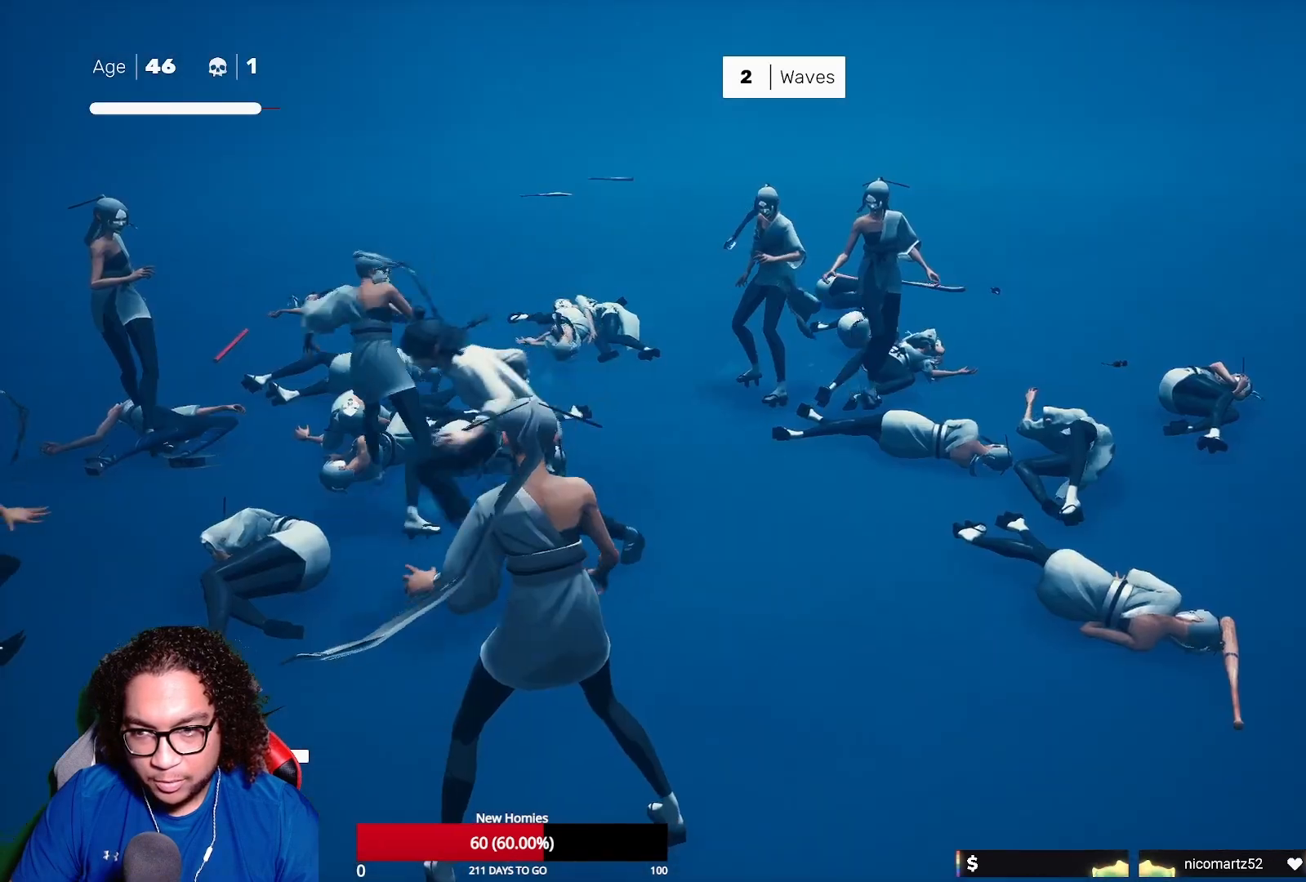
{"buttons": ["L2"], "left_stick": "down", "right_stick": "center", "events": [[33, "R2", "up"], [217, "left_stick", "center"], [233, "L2", "down"], [267, "left_stick", "down"], [483, "right_stick", "center"]]}
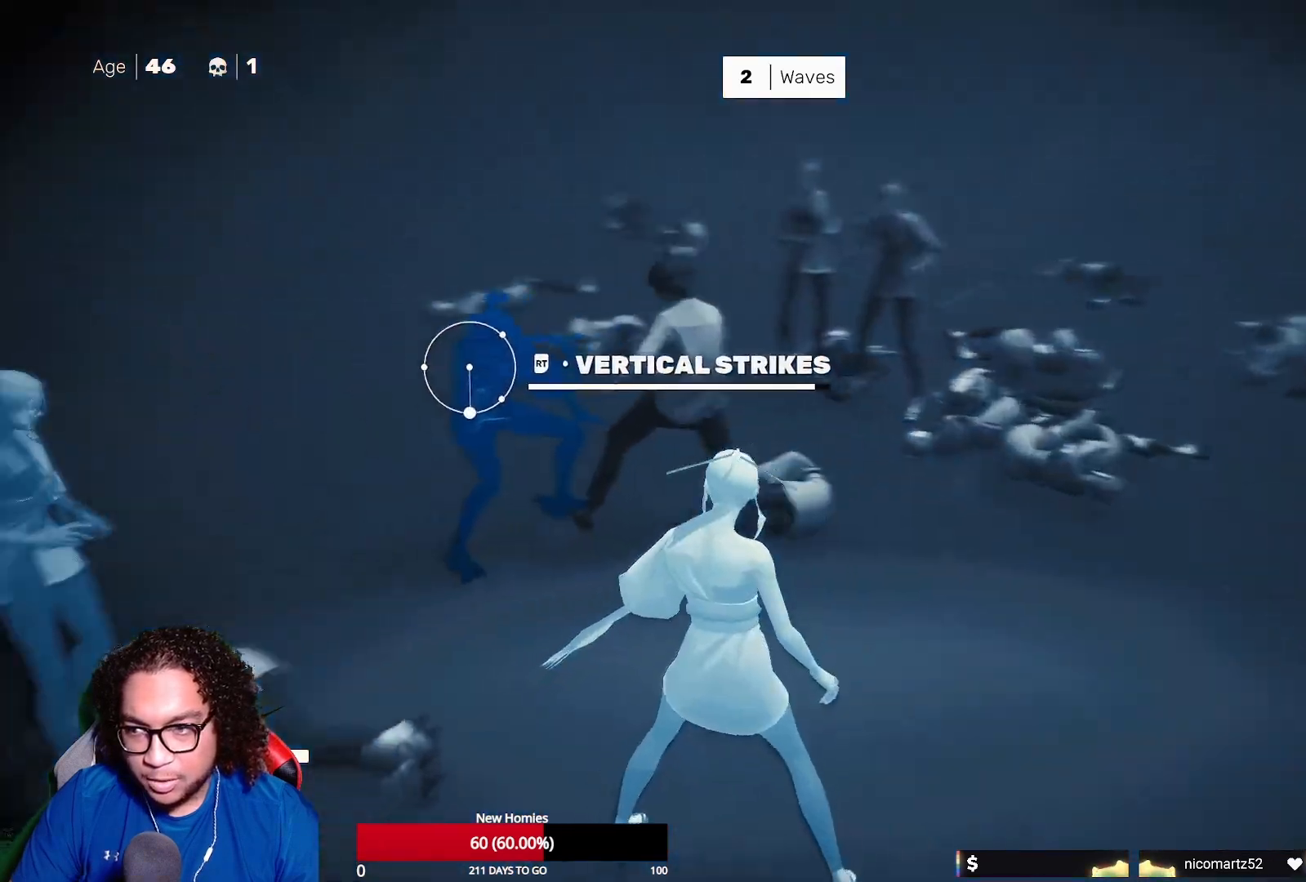
{"buttons": ["L2"], "left_stick": "down", "right_stick": "center", "events": [[200, "R2", "down"], [333, "R2", "up"]]}
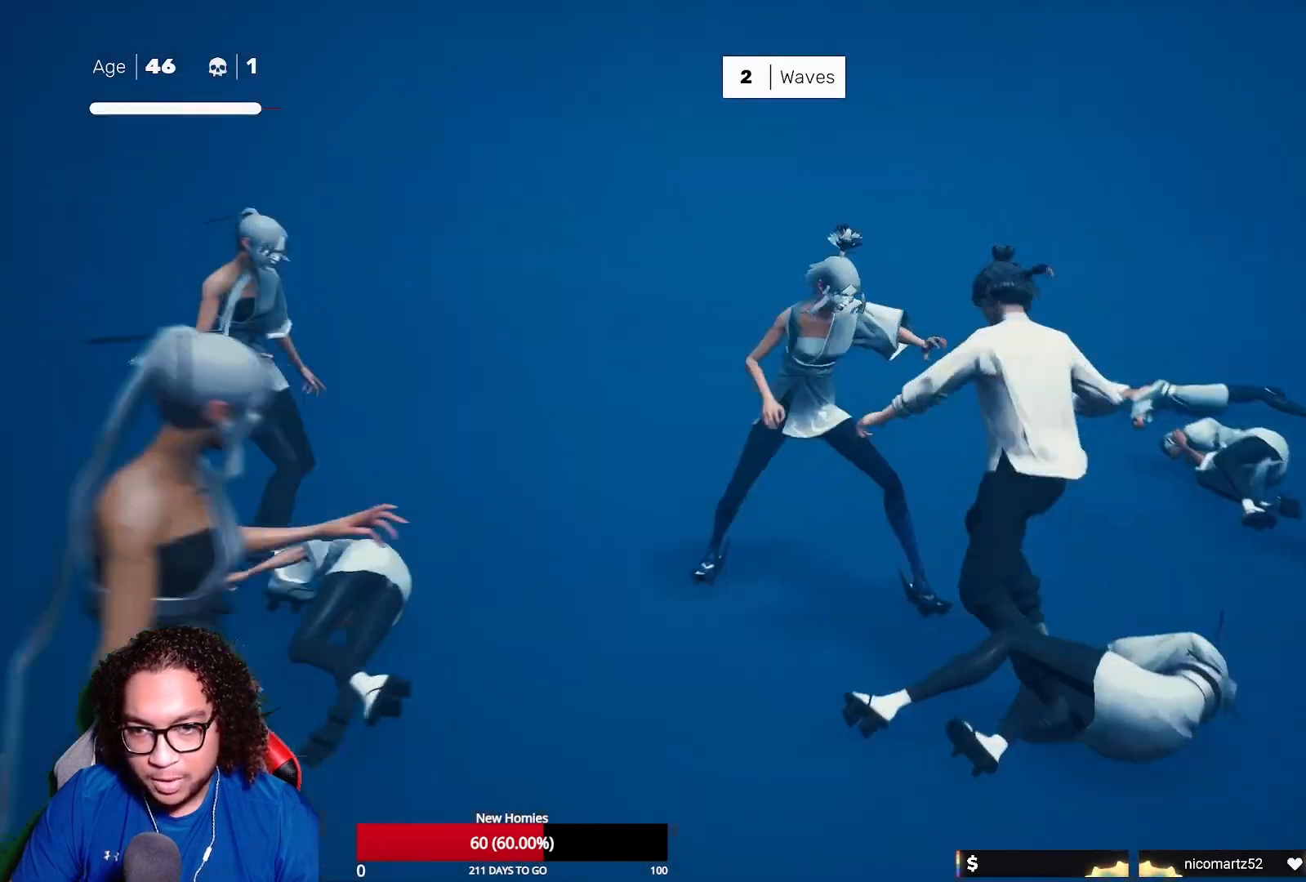
{"buttons": [], "left_stick": "center", "right_stick": "center", "events": [[83, "L2", "up"], [100, "left_stick", "center"]]}
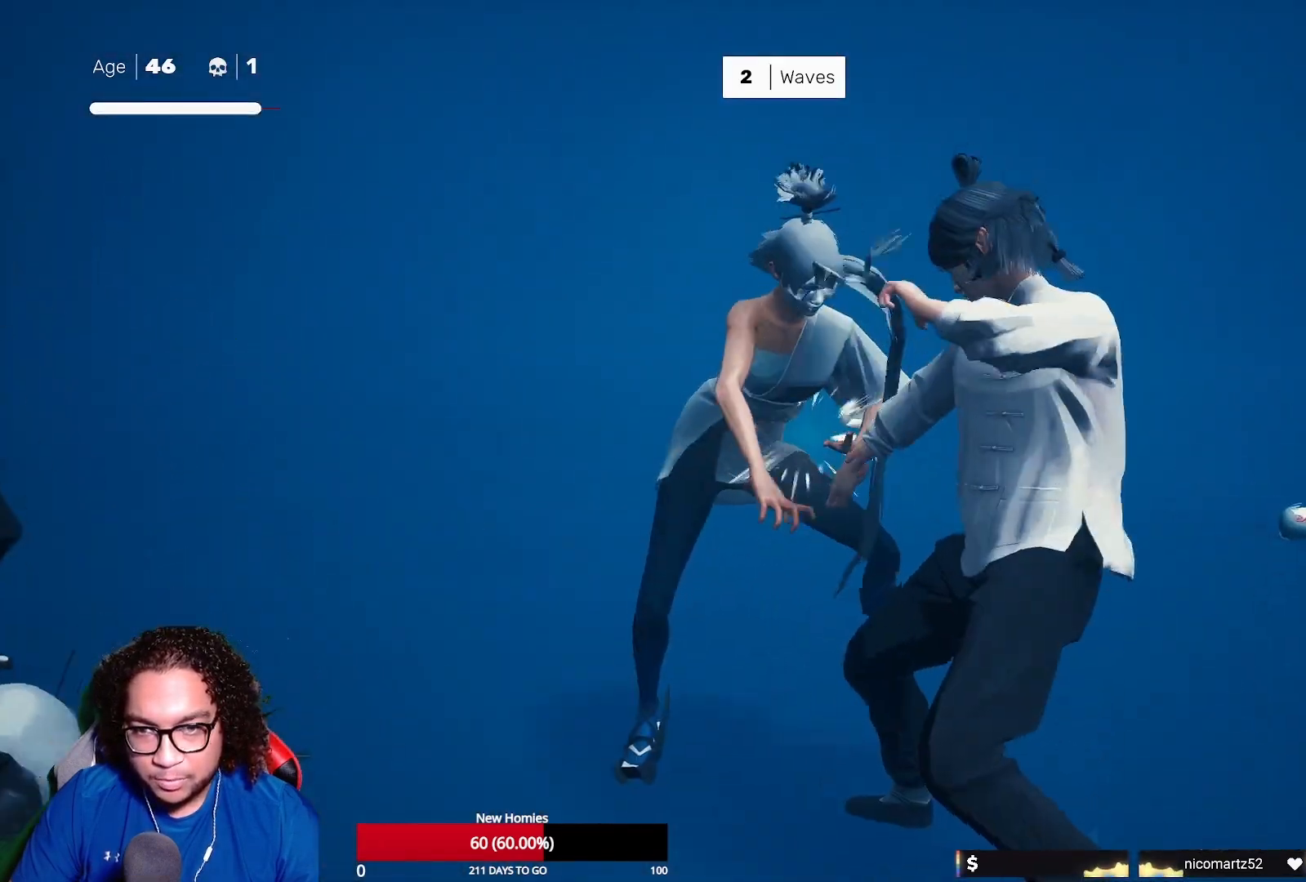
{"buttons": [], "left_stick": "down", "right_stick": "center", "events": [[417, "left_stick", "down"]]}
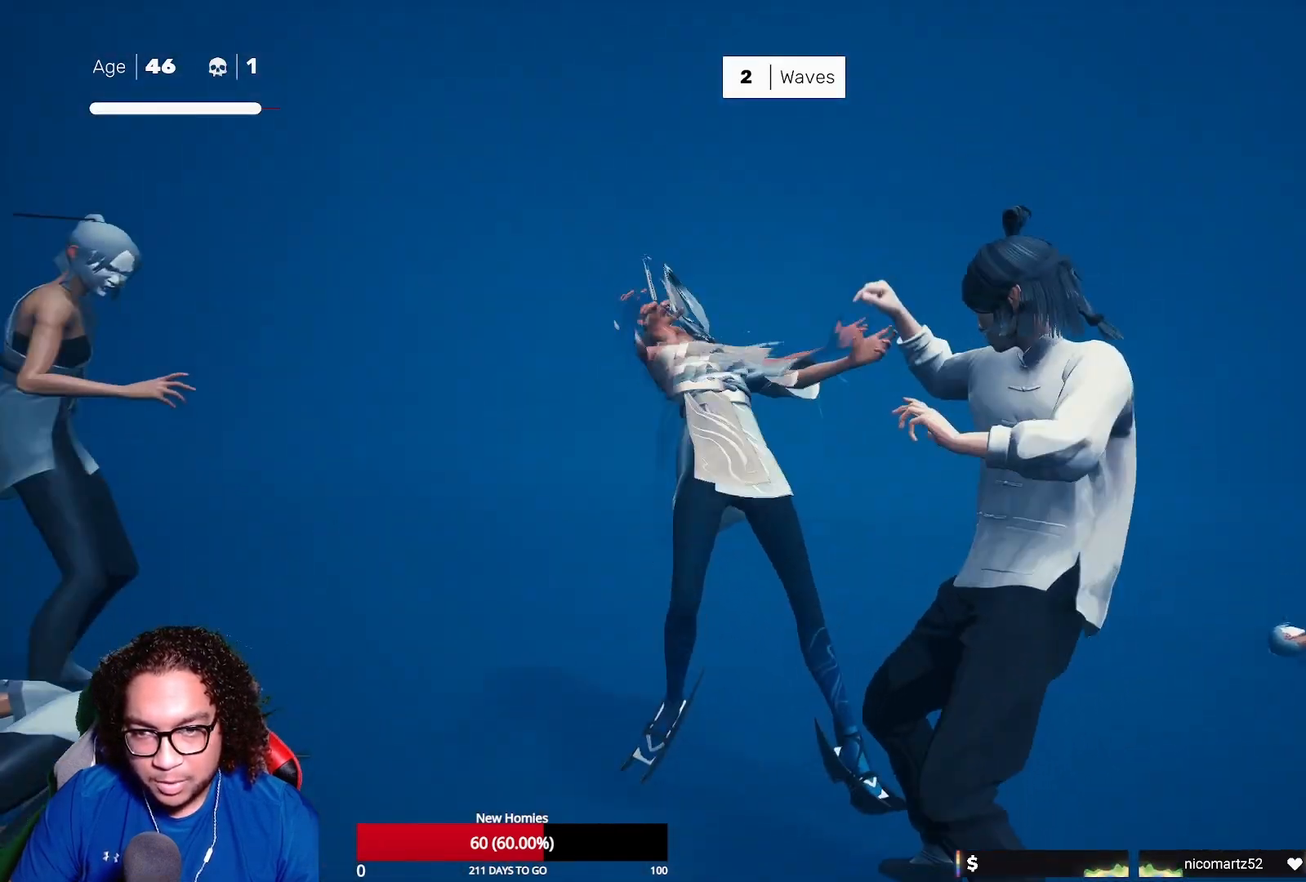
{"buttons": [], "left_stick": "up", "right_stick": "center", "events": [[67, "left_stick", "up"], [167, "X", "down"], [283, "X", "up"], [367, "X", "down"], [500, "X", "up"]]}
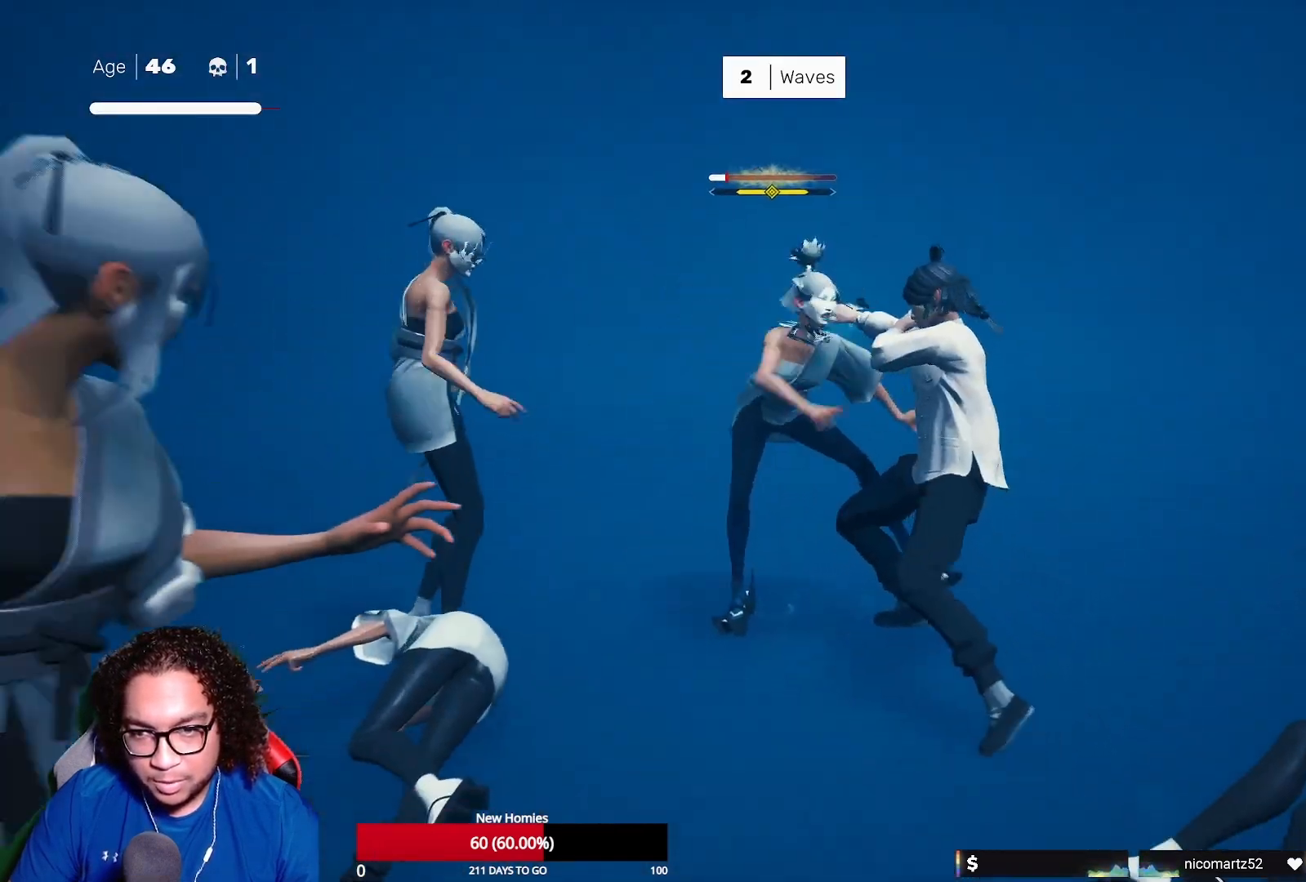
{"buttons": ["X"], "left_stick": "center", "right_stick": "center", "events": [[67, "X", "down"], [200, "X", "up"], [250, "left_stick", "center"], [267, "X", "down"], [367, "X", "up"], [433, "X", "down"]]}
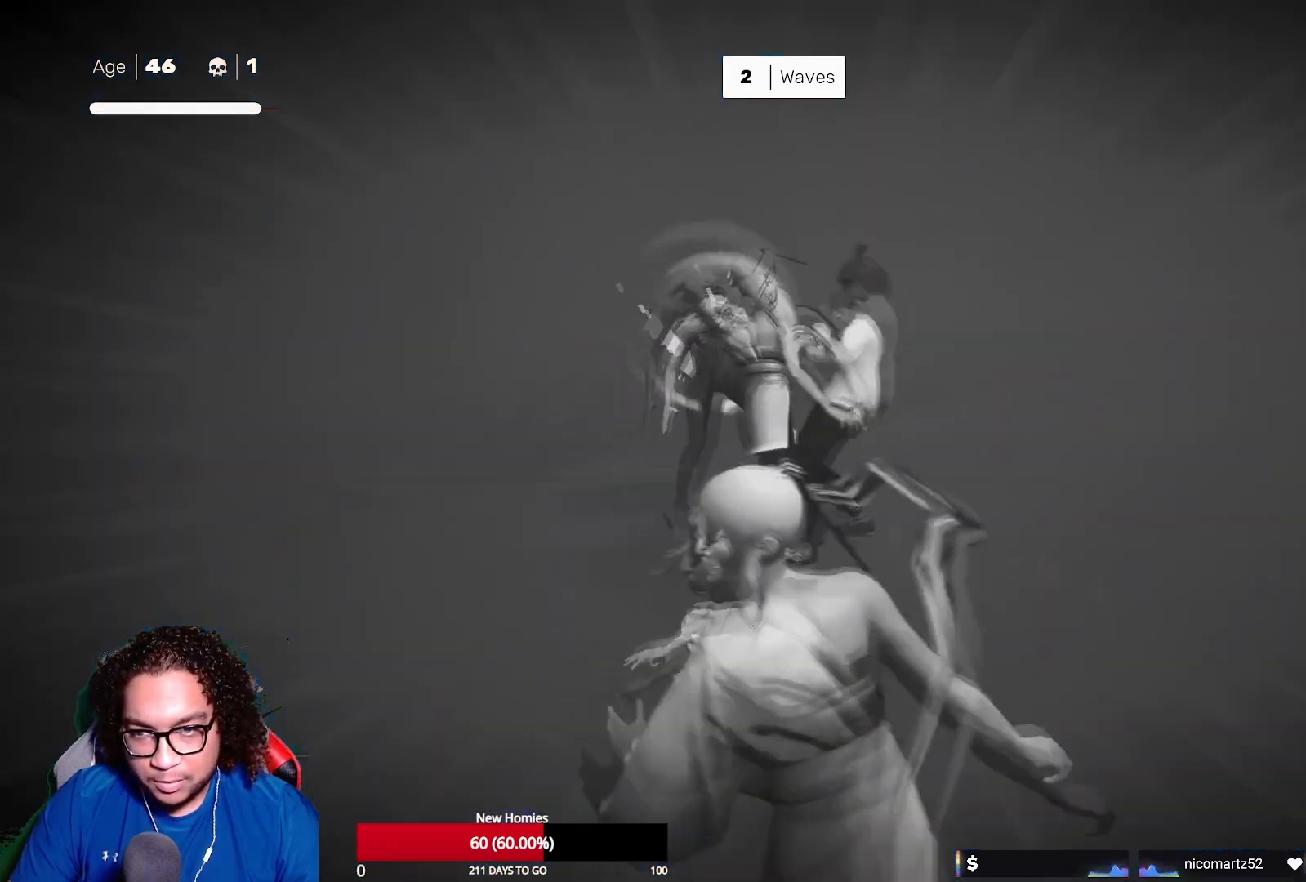
{"buttons": [], "left_stick": "center", "right_stick": "center", "events": [[50, "X", "up"], [133, "X", "down"], [233, "X", "up"]]}
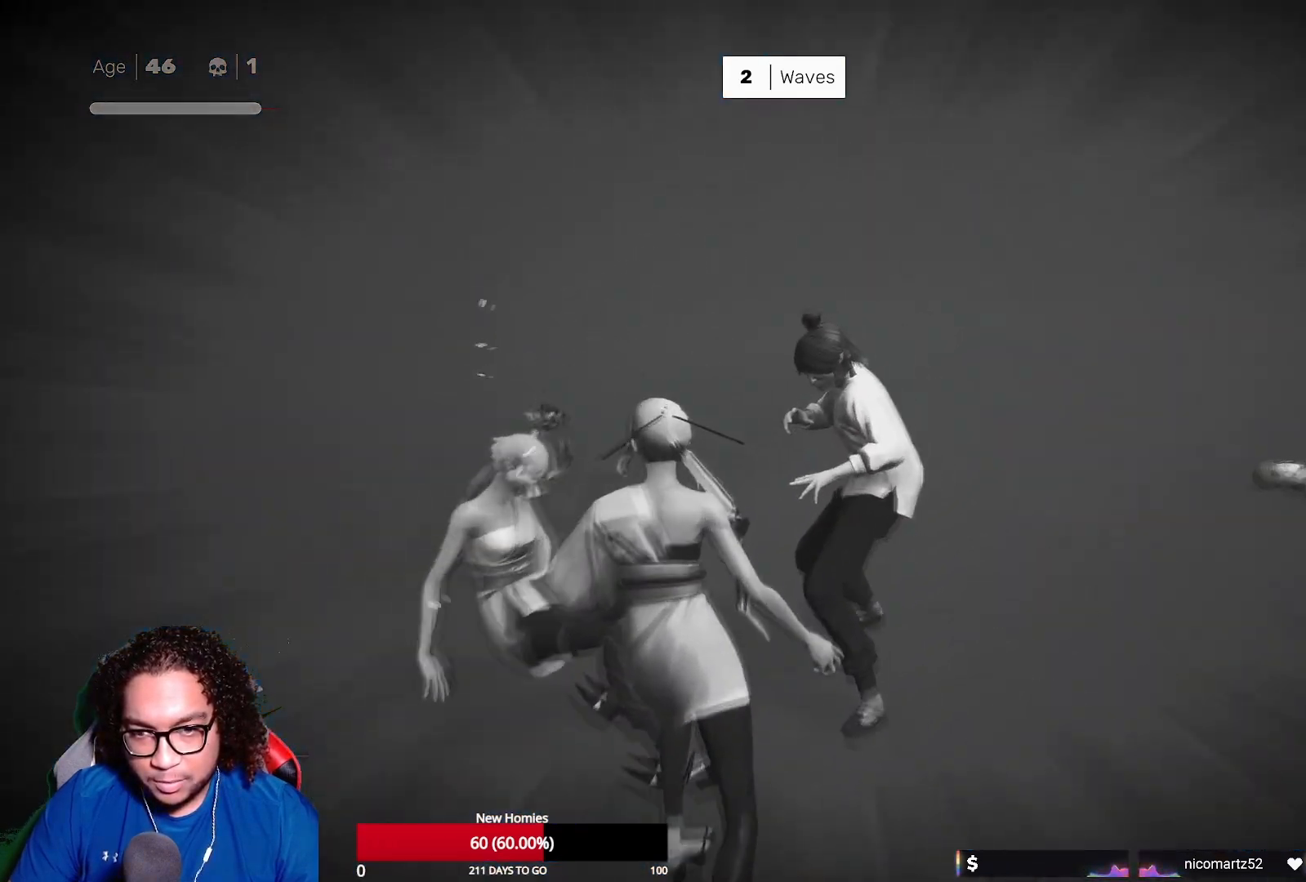
{"buttons": [], "left_stick": "up-right", "right_stick": "center", "events": [[83, "left_stick", "down-right"], [217, "right_stick", "right"], [283, "left_stick", "up-right"], [483, "right_stick", "center"]]}
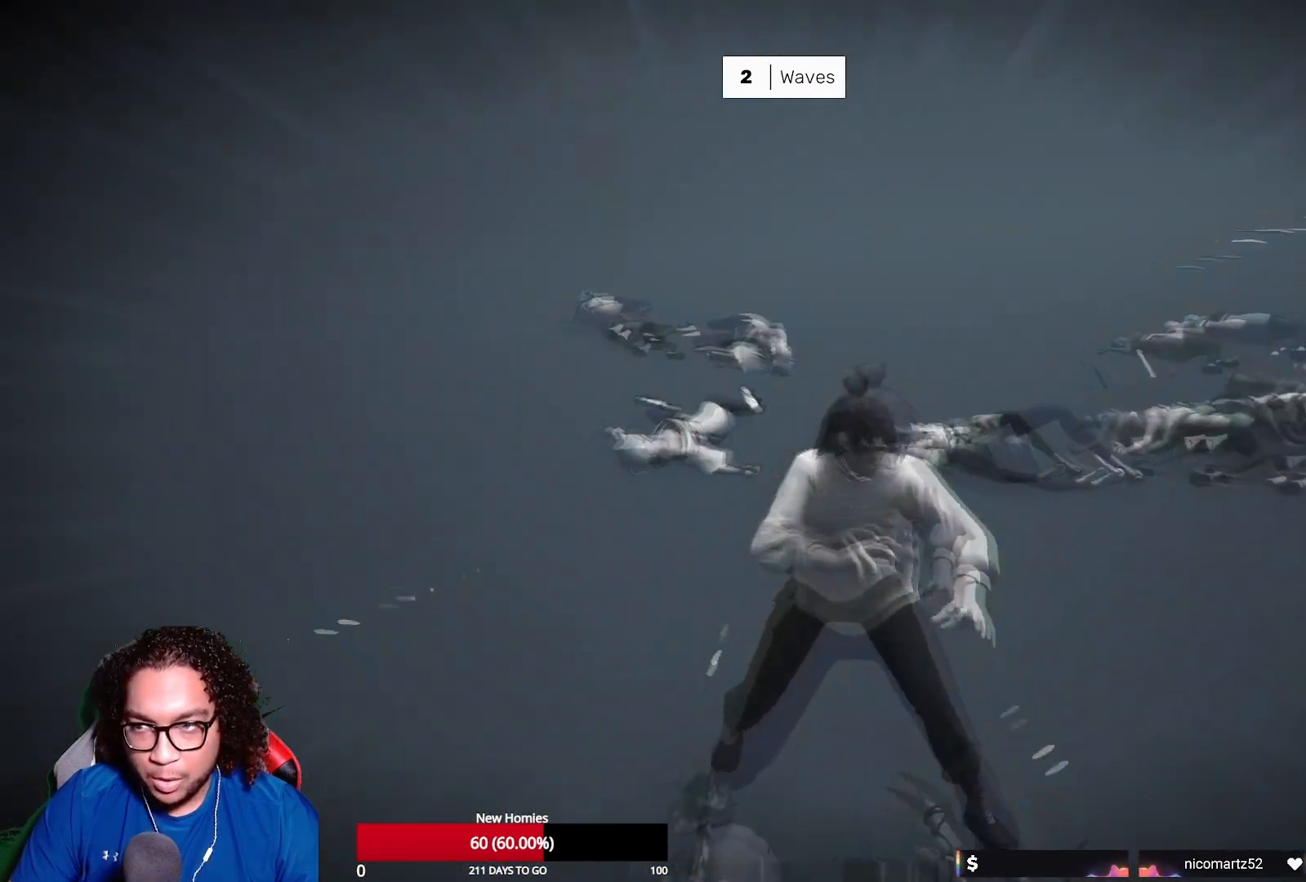
{"buttons": [], "left_stick": "center", "right_stick": "right", "events": [[167, "left_stick", "center"], [400, "right_stick", "right"]]}
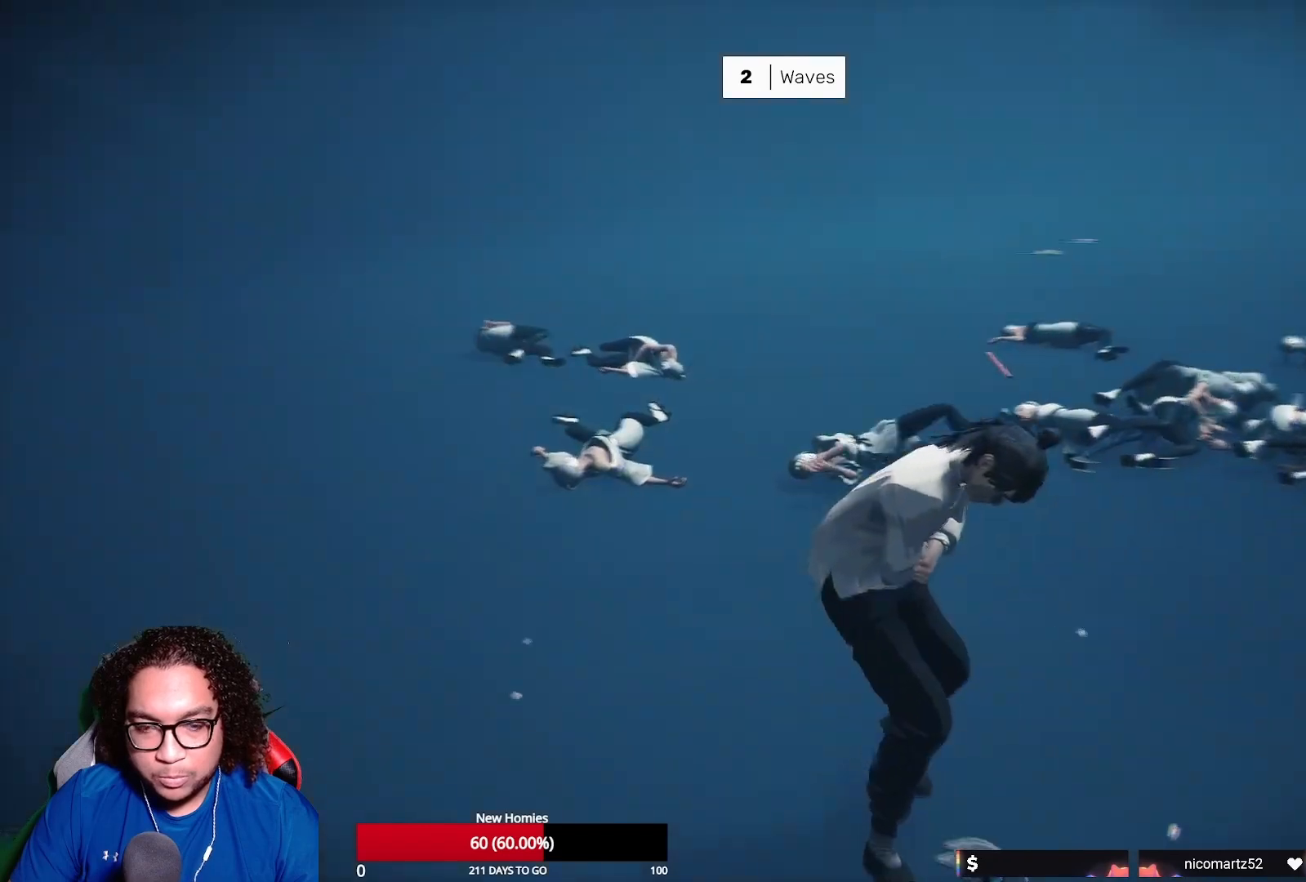
{"buttons": [], "left_stick": "center", "right_stick": "center", "events": [[133, "right_stick", "center"]]}
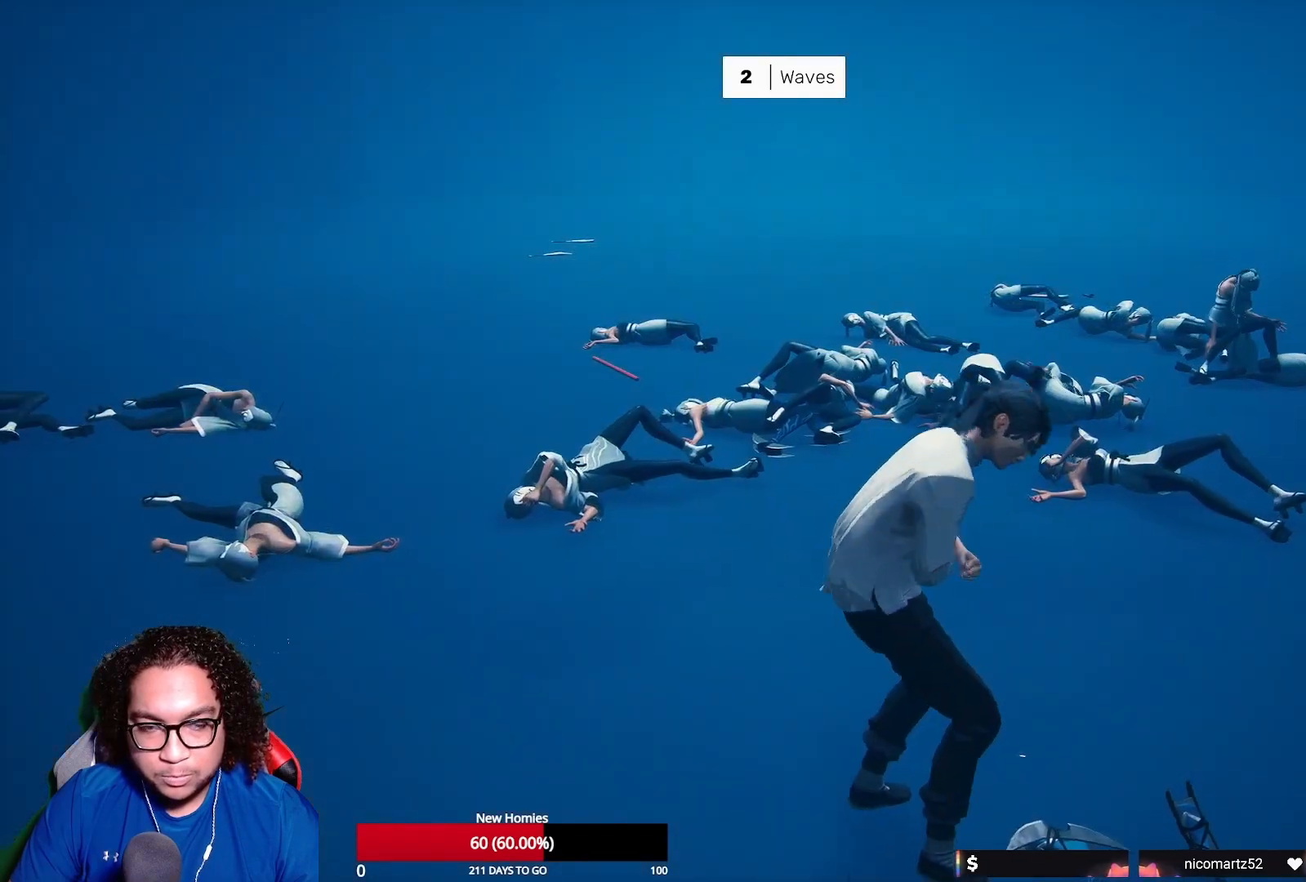
{"buttons": [], "left_stick": "center", "right_stick": "center", "events": []}
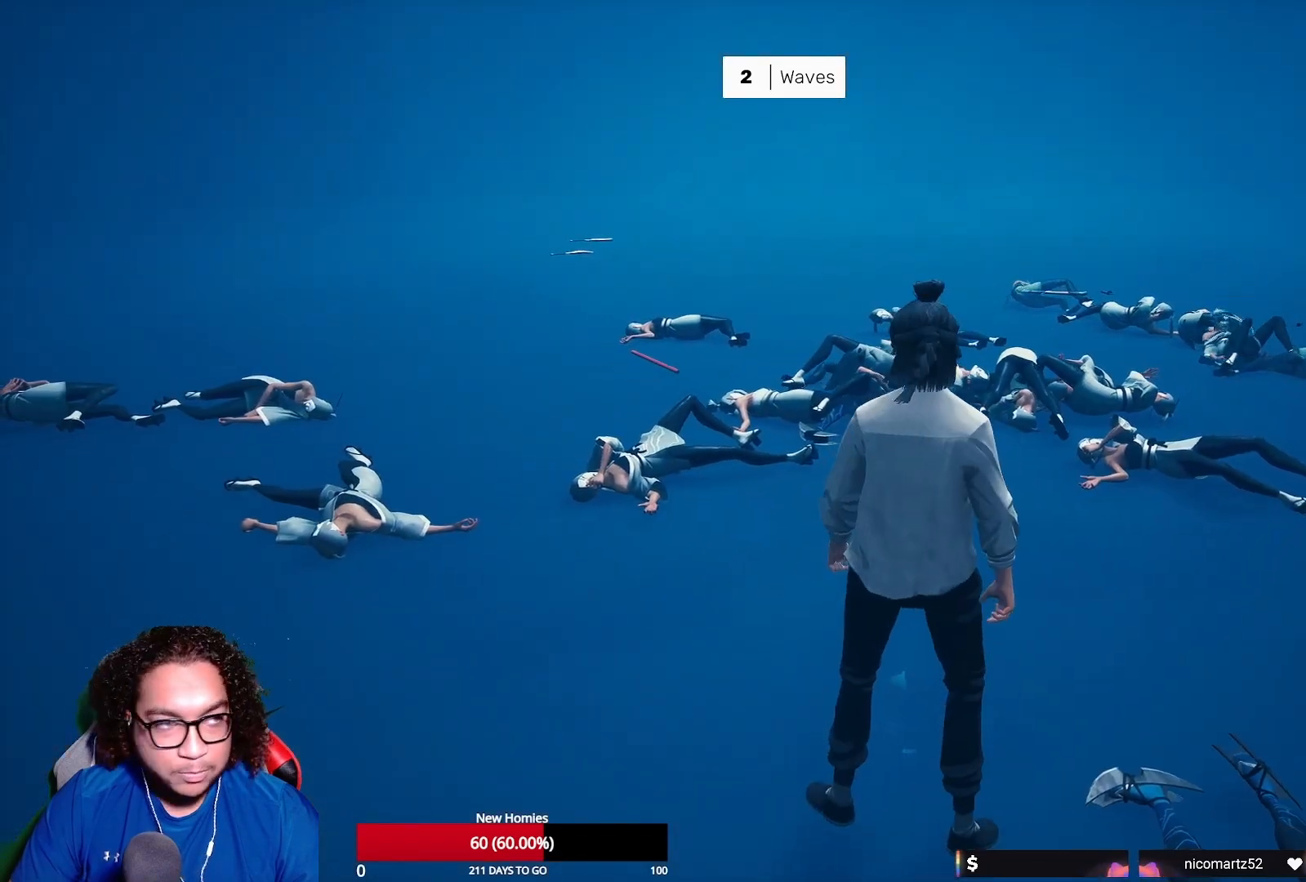
{"buttons": [], "left_stick": "center", "right_stick": "center", "events": []}
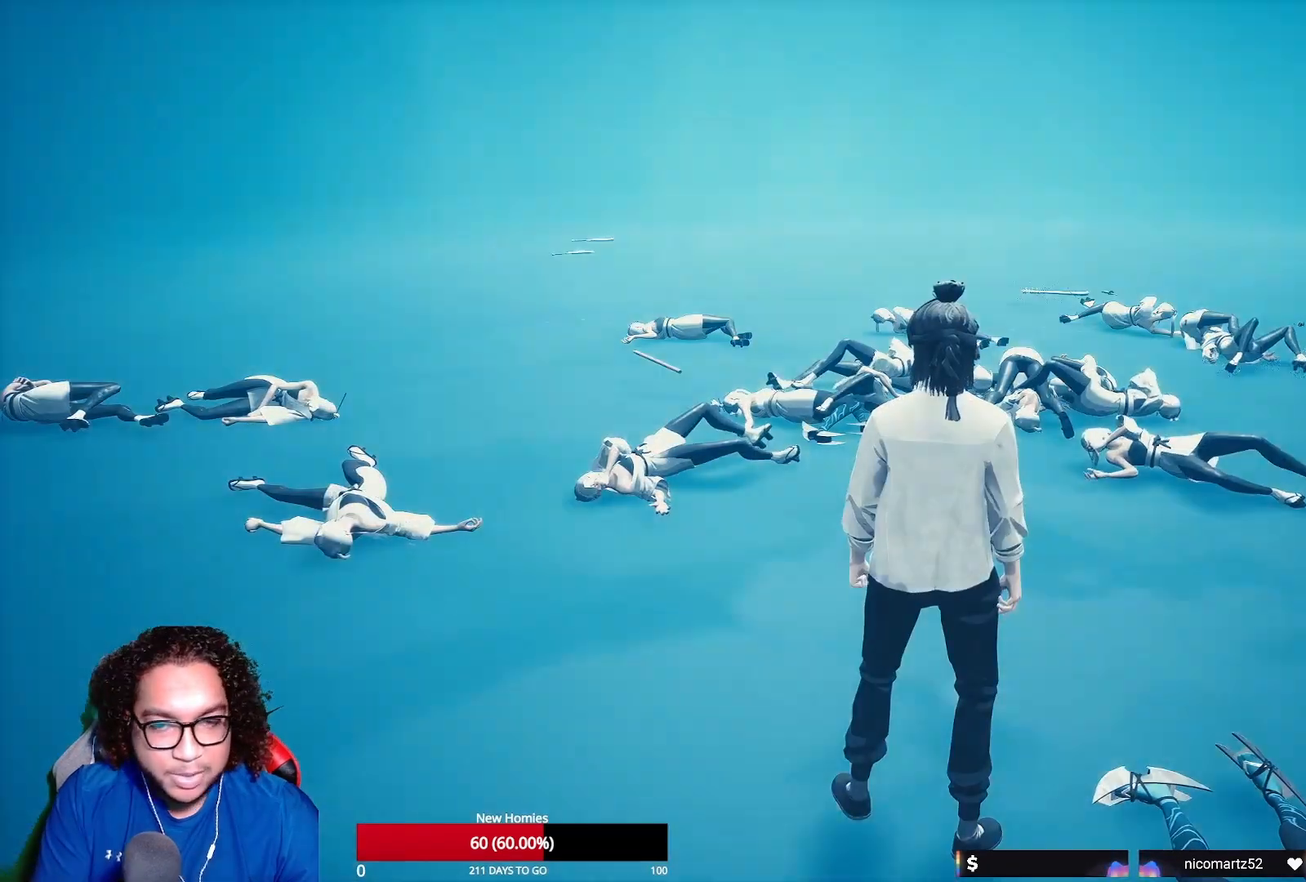
{"buttons": [], "left_stick": "center", "right_stick": "center", "events": [[150, "right_stick", "right"], [317, "right_stick", "center"]]}
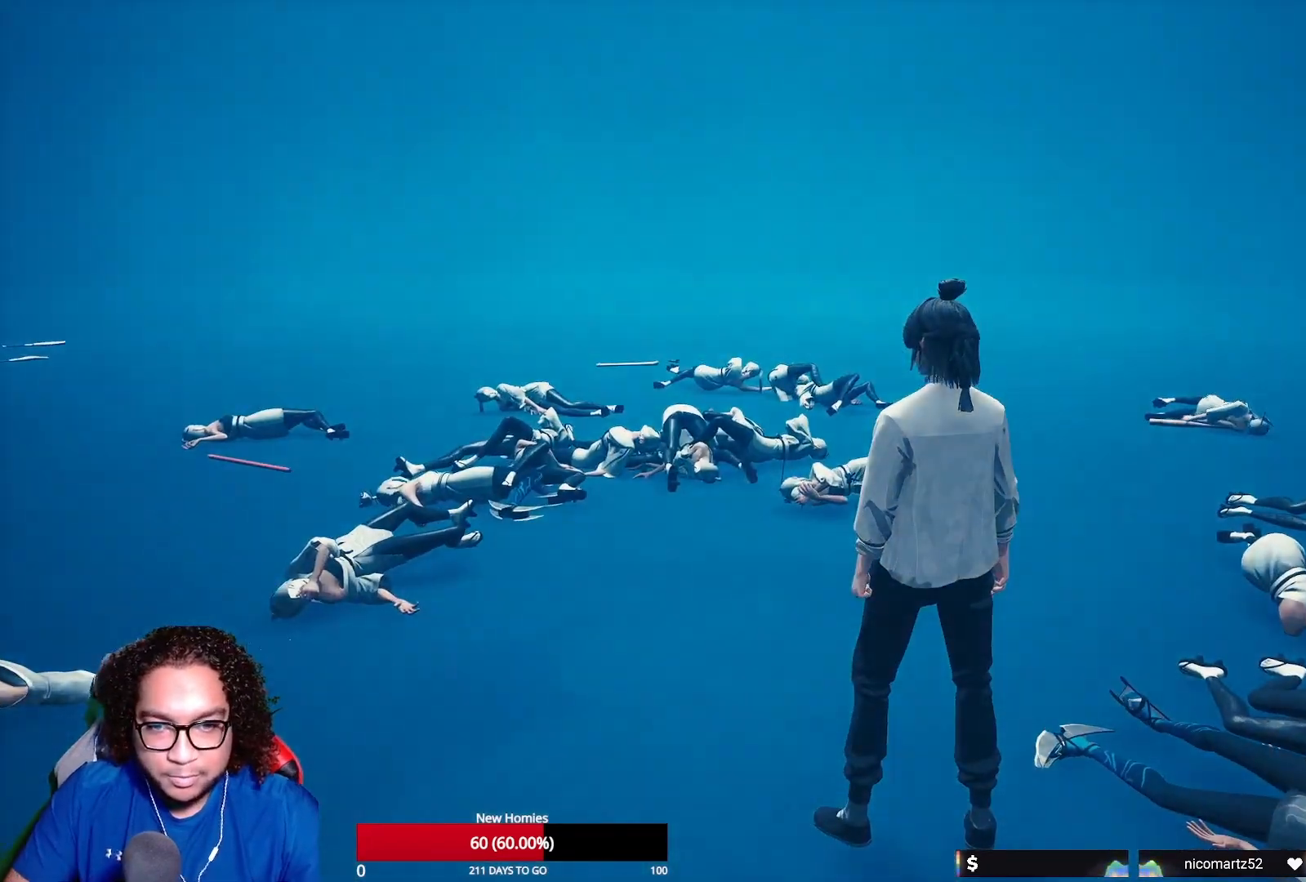
{"buttons": [], "left_stick": "up", "right_stick": "center", "events": [[100, "right_stick", "left"], [217, "left_stick", "up"], [283, "right_stick", "center"]]}
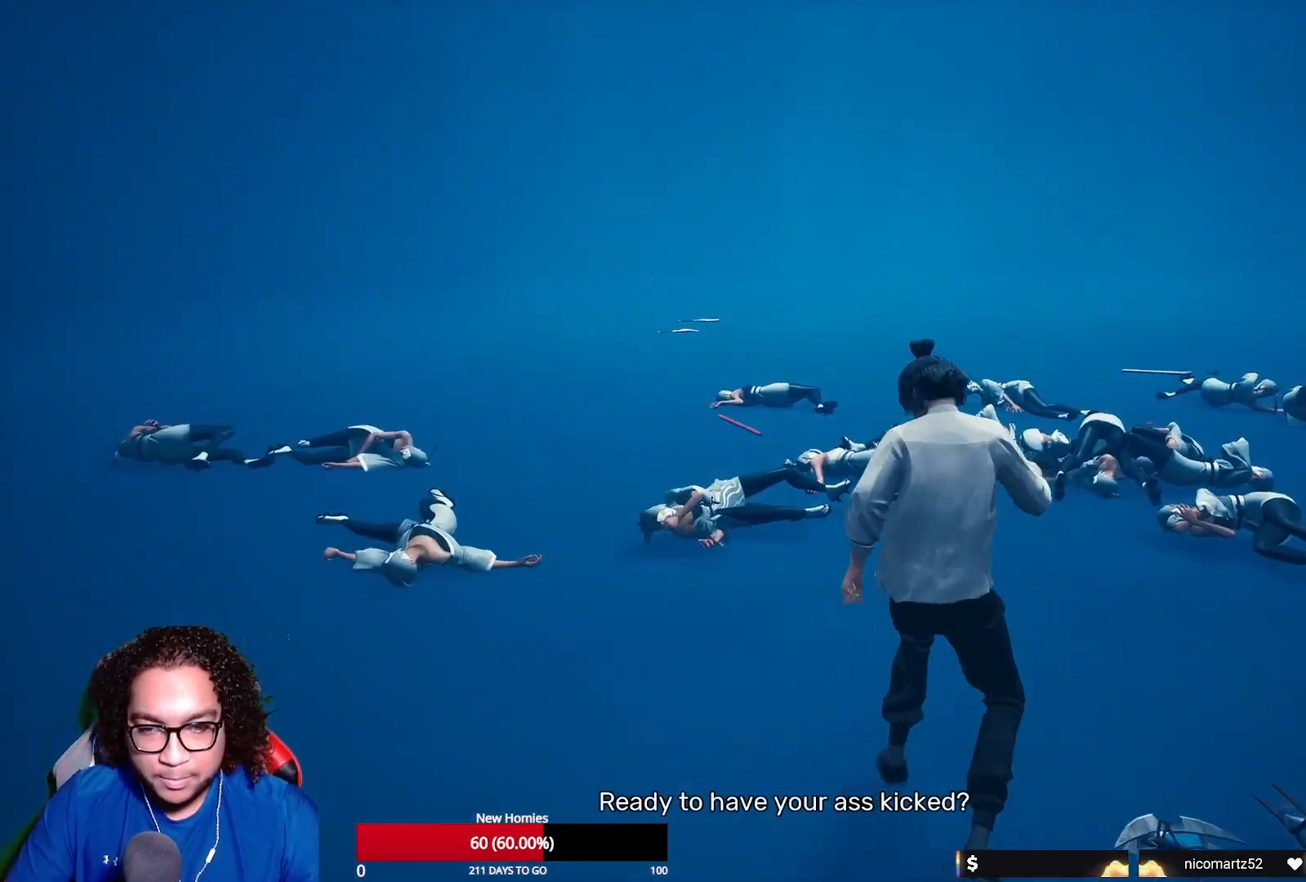
{"buttons": [], "left_stick": "center", "right_stick": "center", "events": [[417, "left_stick", "center"]]}
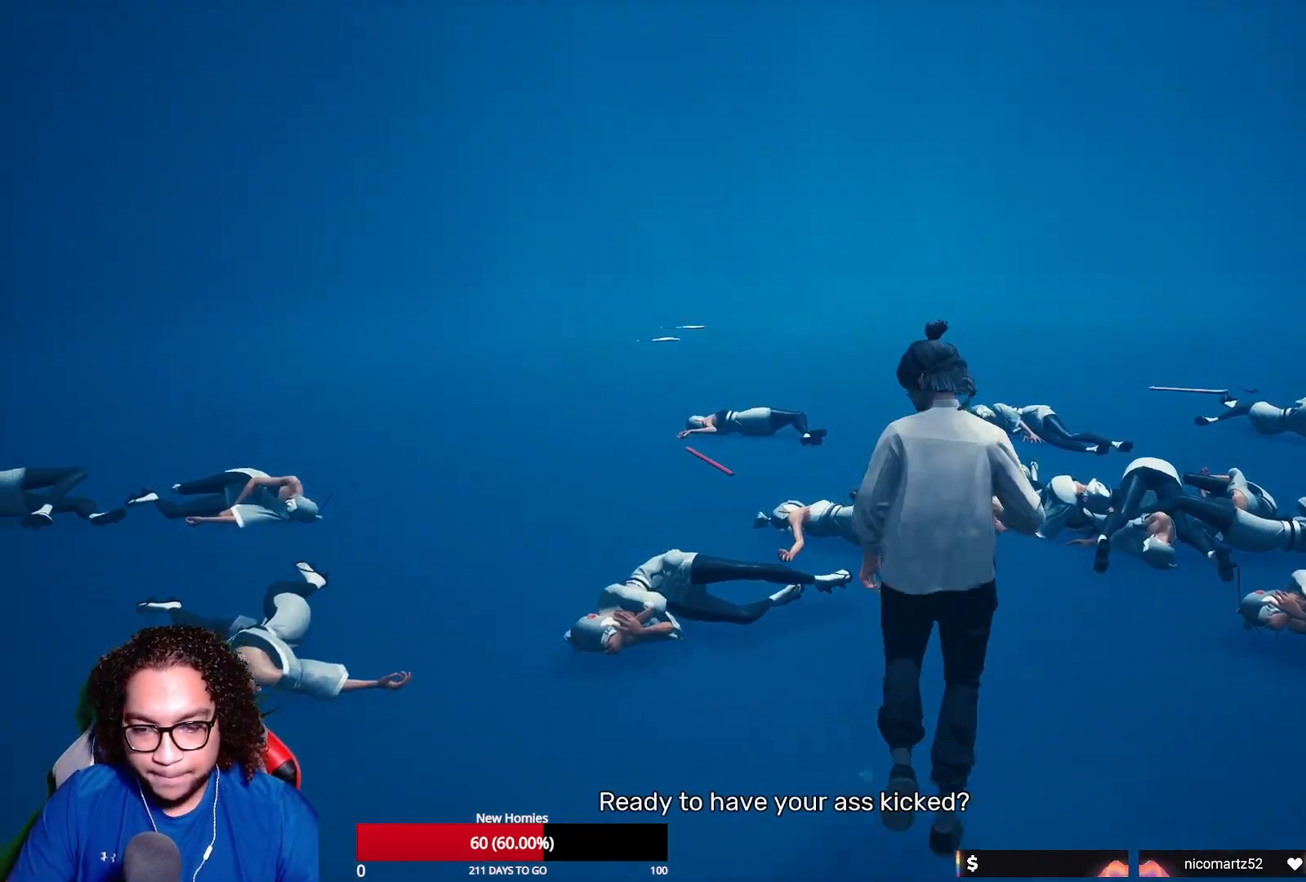
{"buttons": [], "left_stick": "right", "right_stick": "left", "events": [[67, "left_stick", "up-right"], [167, "right_stick", "left"], [467, "left_stick", "right"]]}
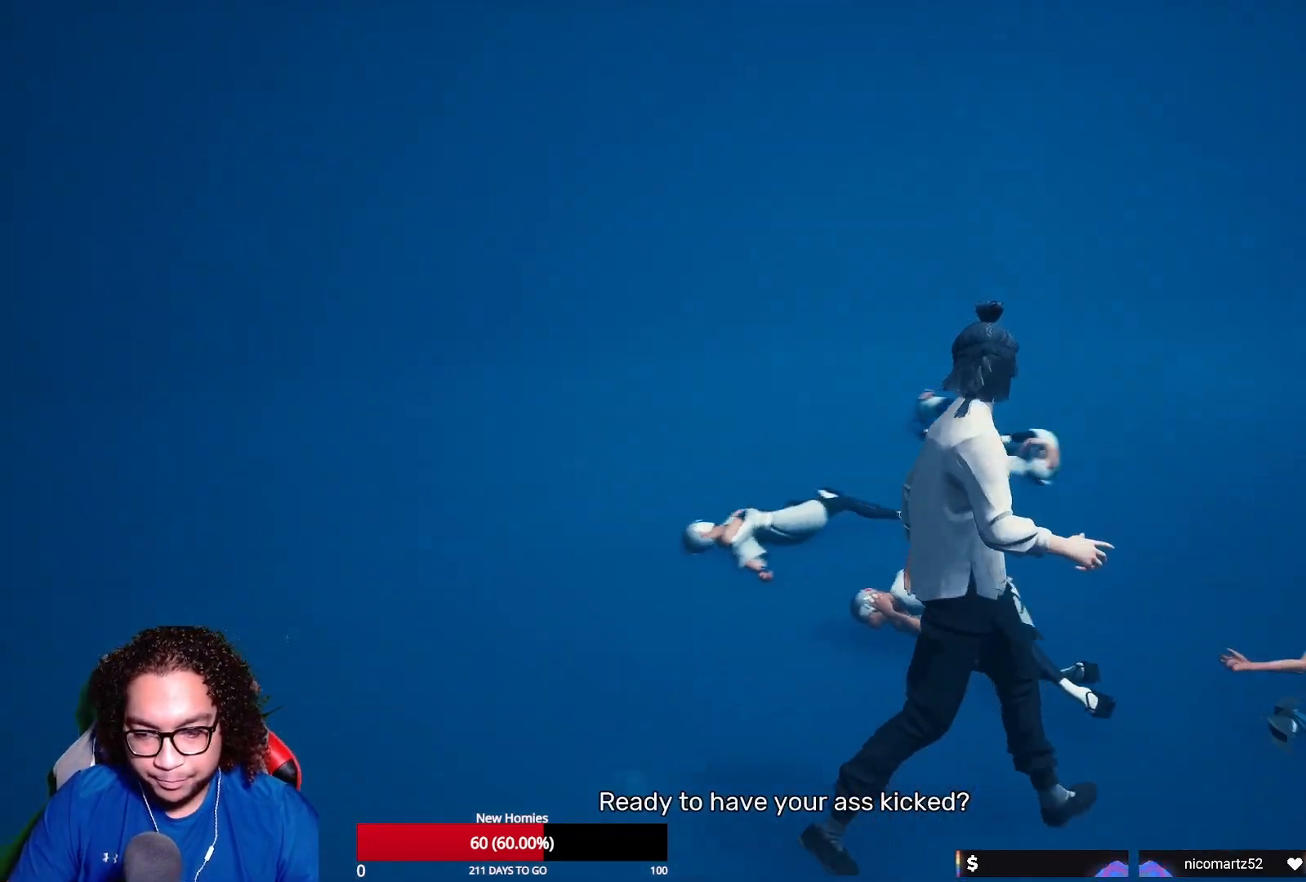
{"buttons": [], "left_stick": "right", "right_stick": "right", "events": [[17, "right_stick", "center"], [467, "right_stick", "right"]]}
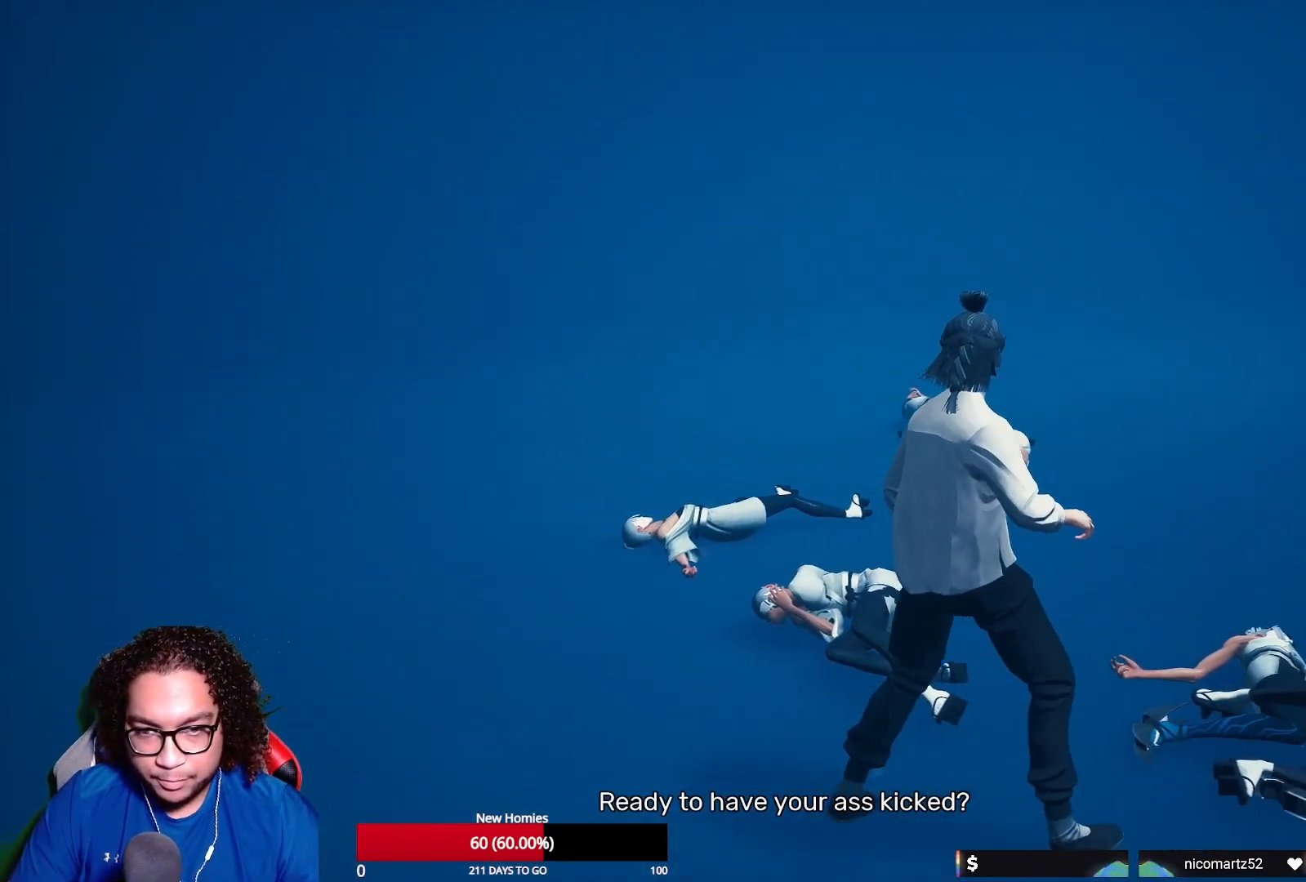
{"buttons": [], "left_stick": "right", "right_stick": "center", "events": [[167, "right_stick", "center"]]}
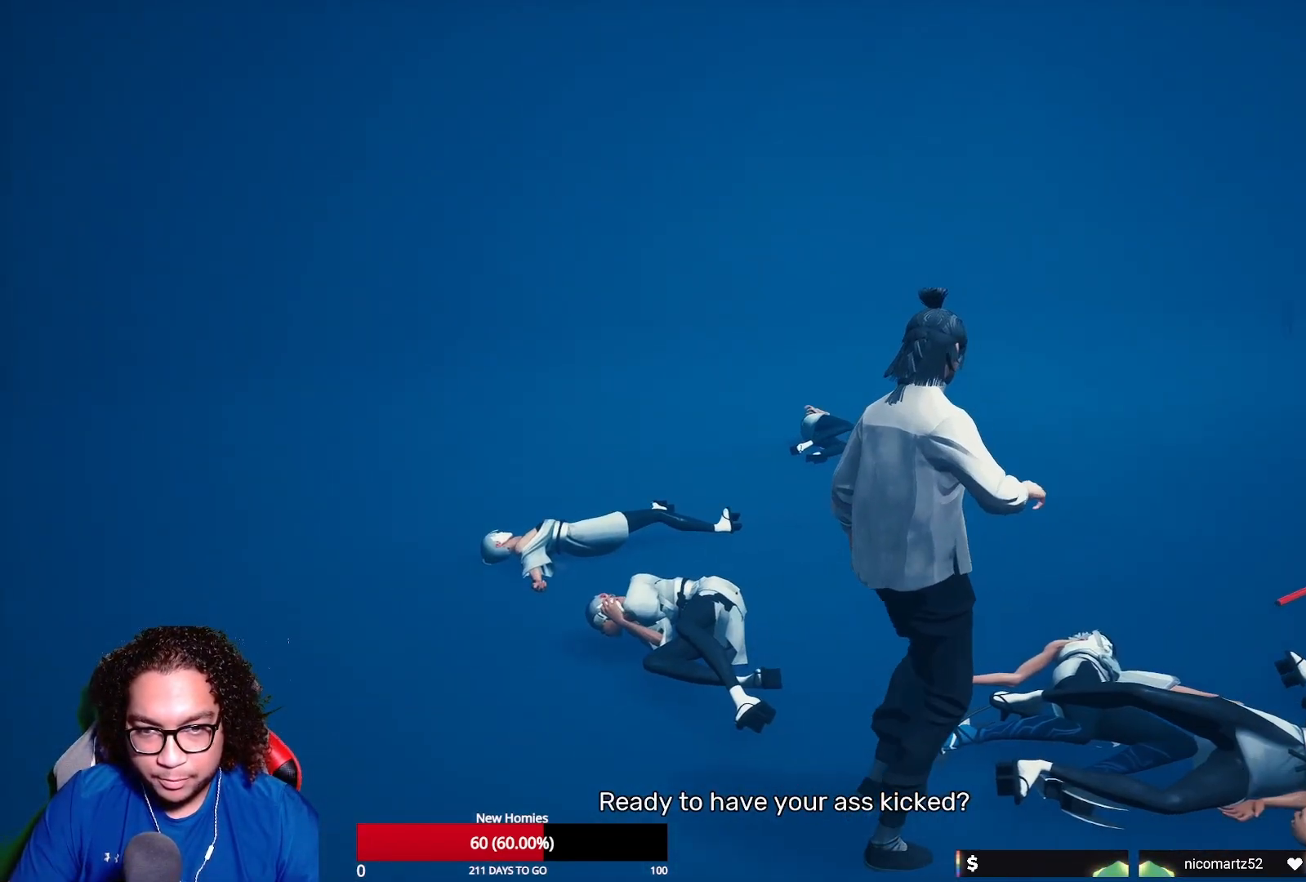
{"buttons": [], "left_stick": "right", "right_stick": "center", "events": []}
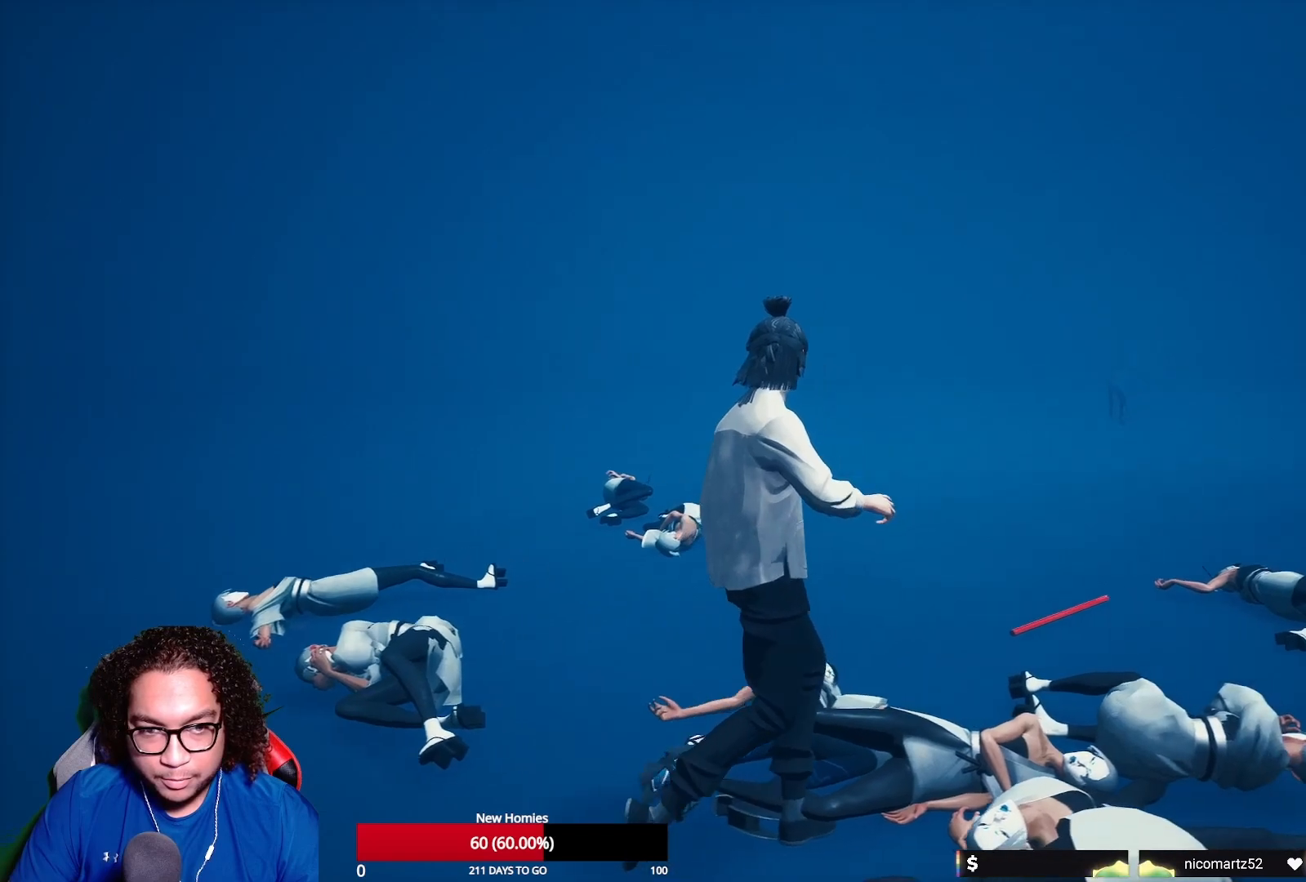
{"buttons": [], "left_stick": "right", "right_stick": "center", "events": []}
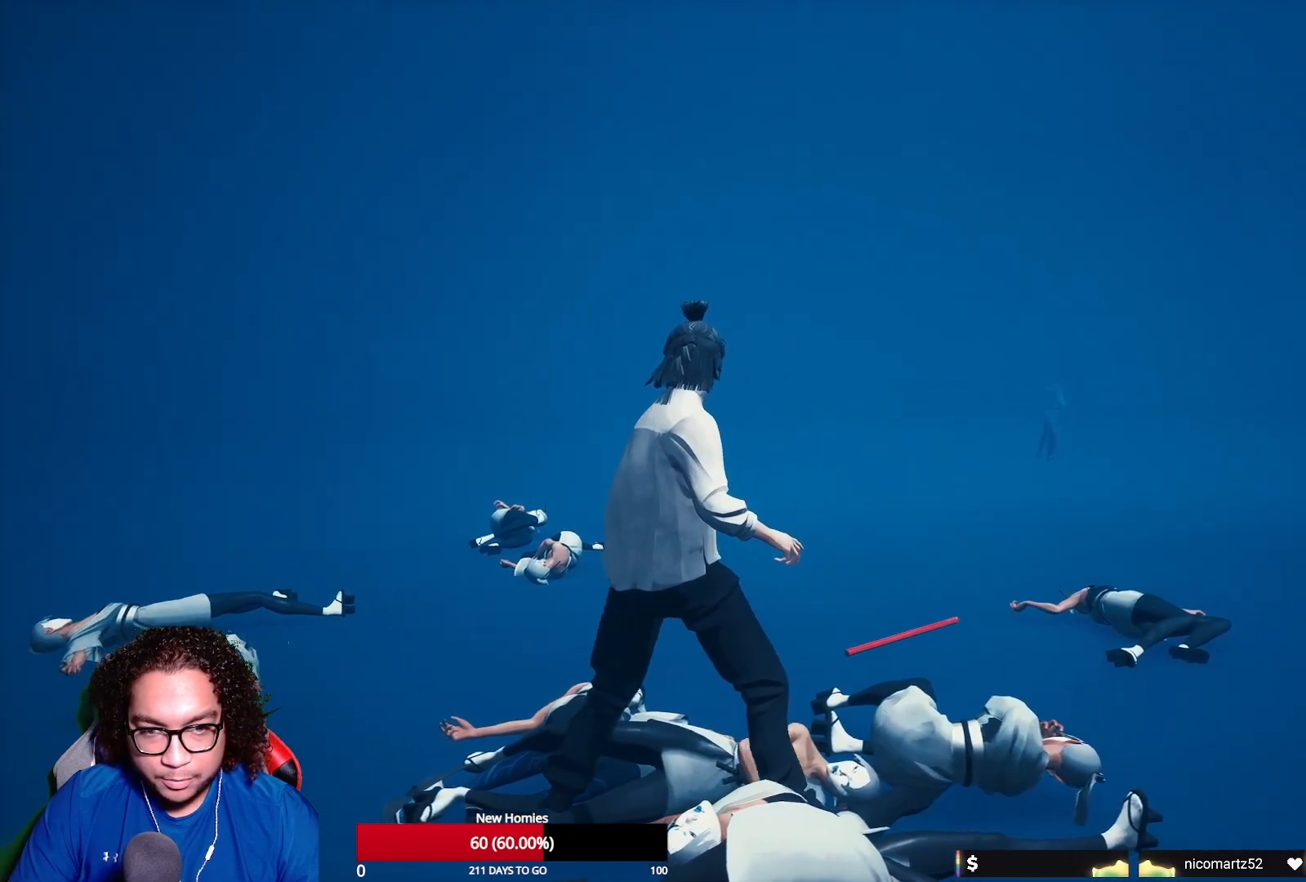
{"buttons": [], "left_stick": "right", "right_stick": "center", "events": []}
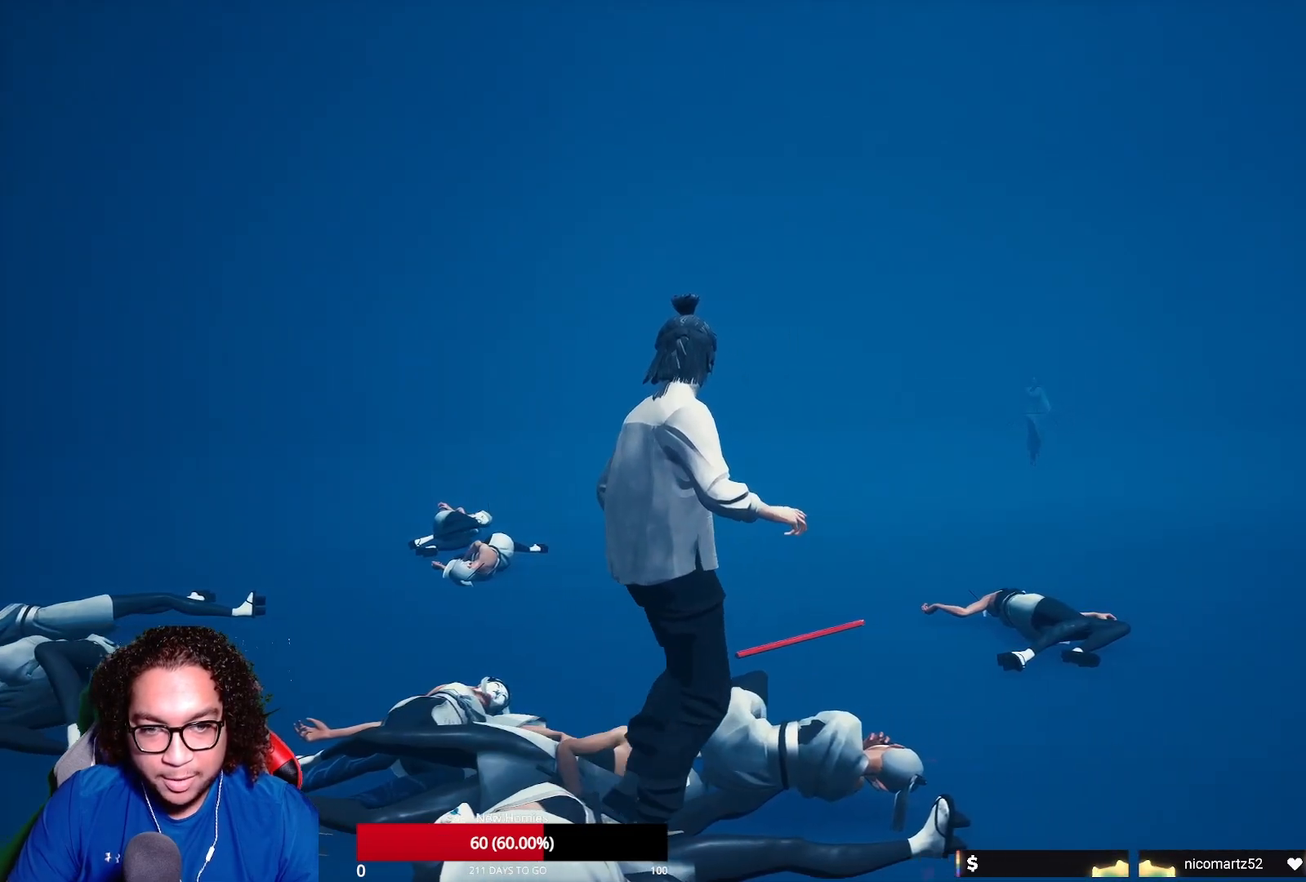
{"buttons": [], "left_stick": "right", "right_stick": "center", "events": []}
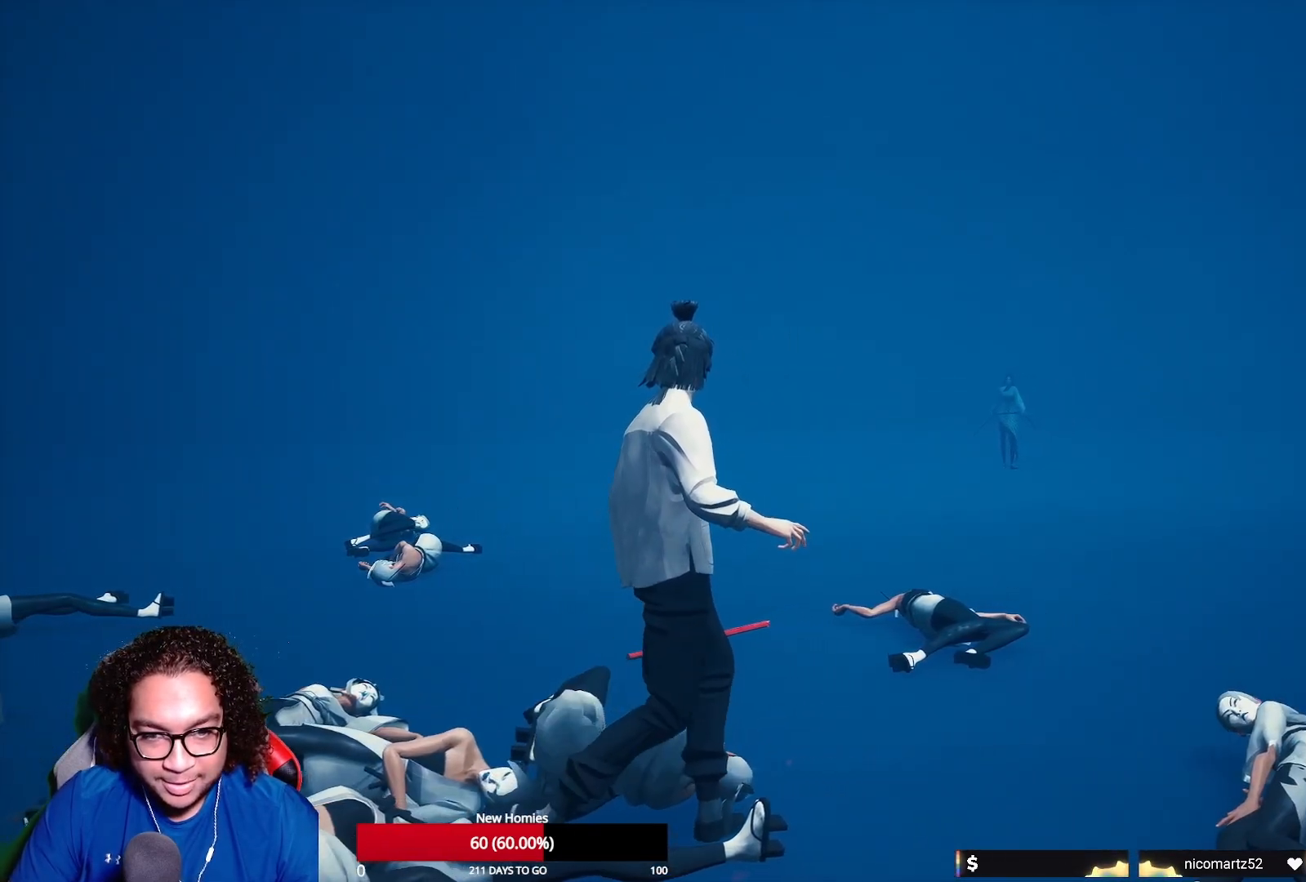
{"buttons": [], "left_stick": "right", "right_stick": "center", "events": []}
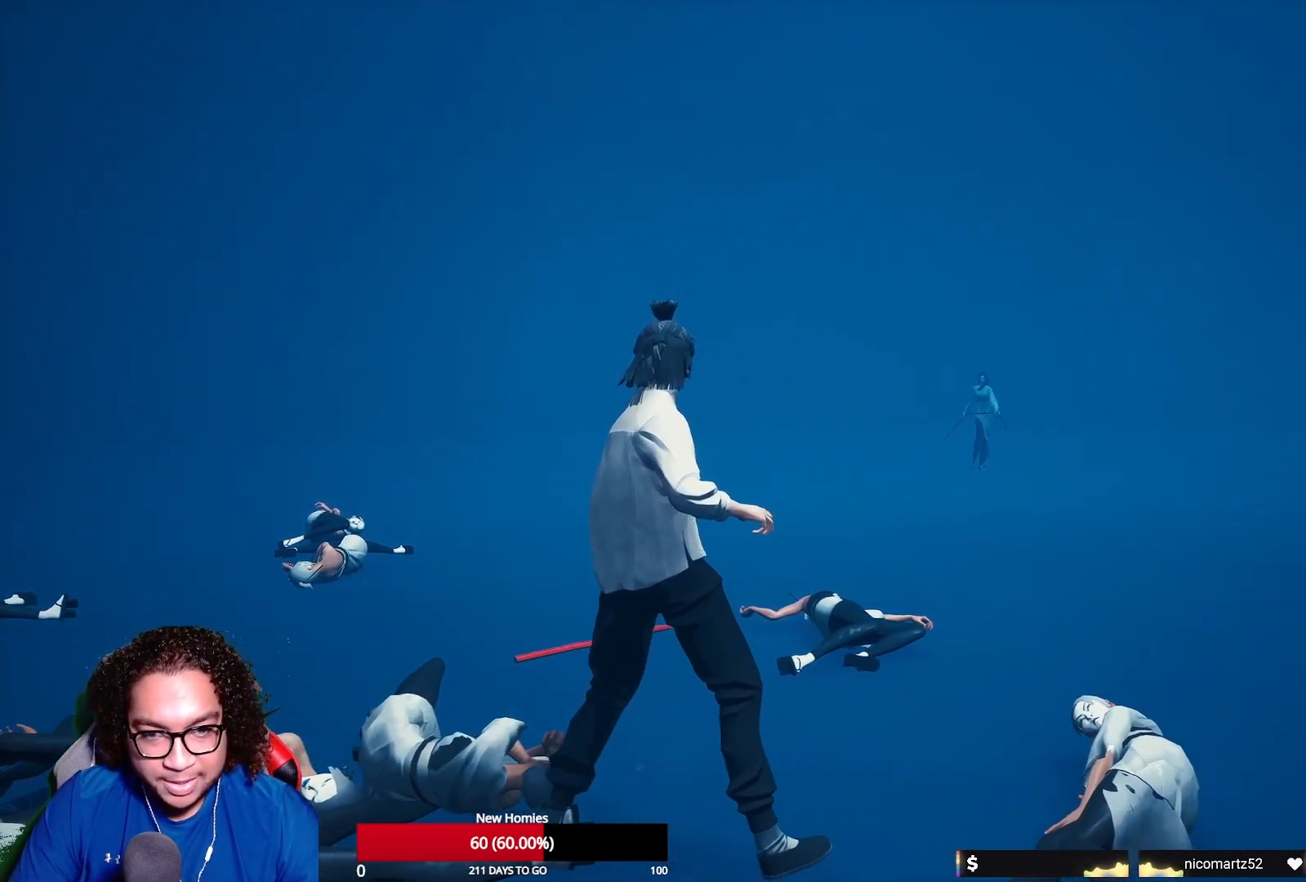
{"buttons": [], "left_stick": "up-right", "right_stick": "center", "events": [[217, "left_stick", "up-right"]]}
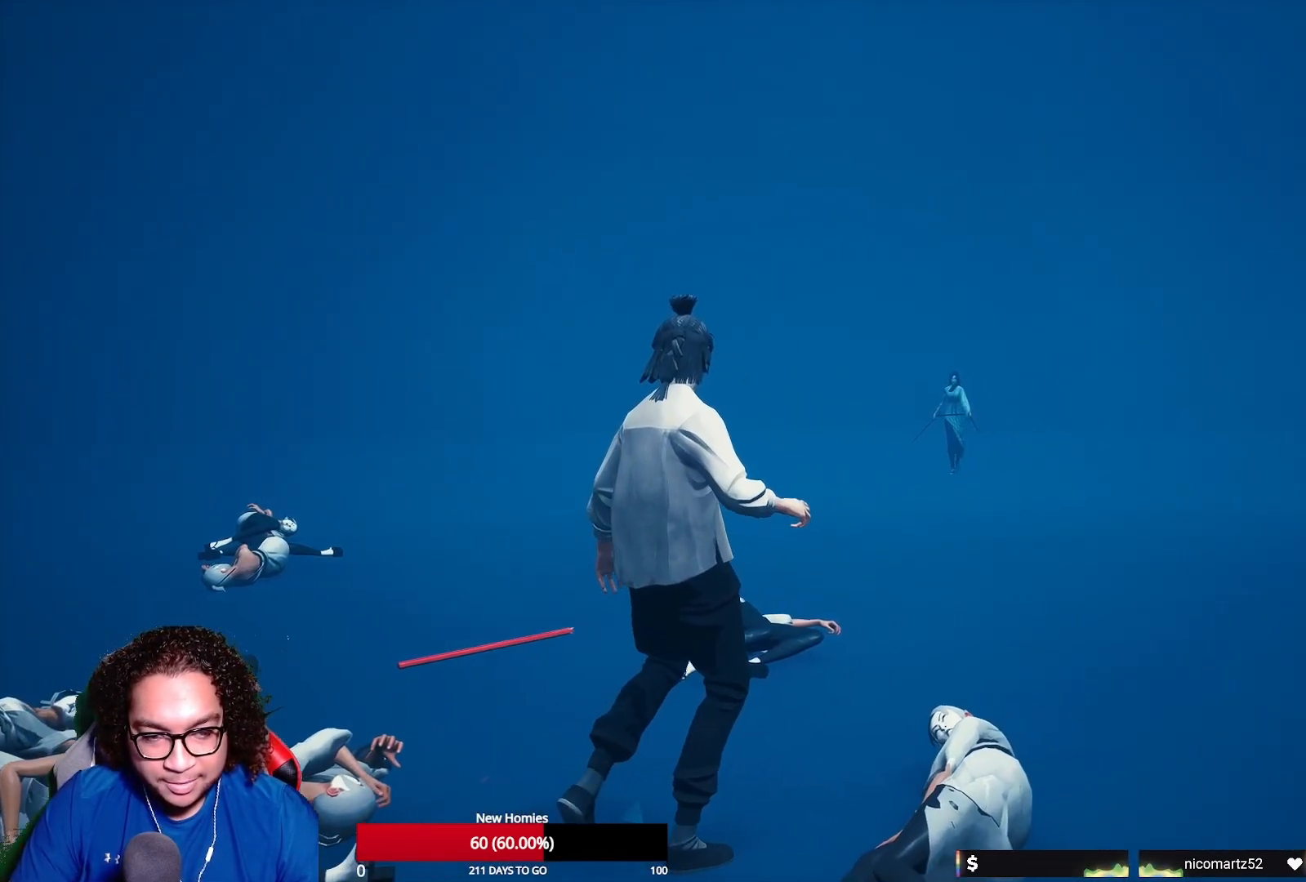
{"buttons": [], "left_stick": "up-left", "right_stick": "center", "events": [[83, "left_stick", "up-left"], [200, "R2", "down"], [350, "R2", "up"]]}